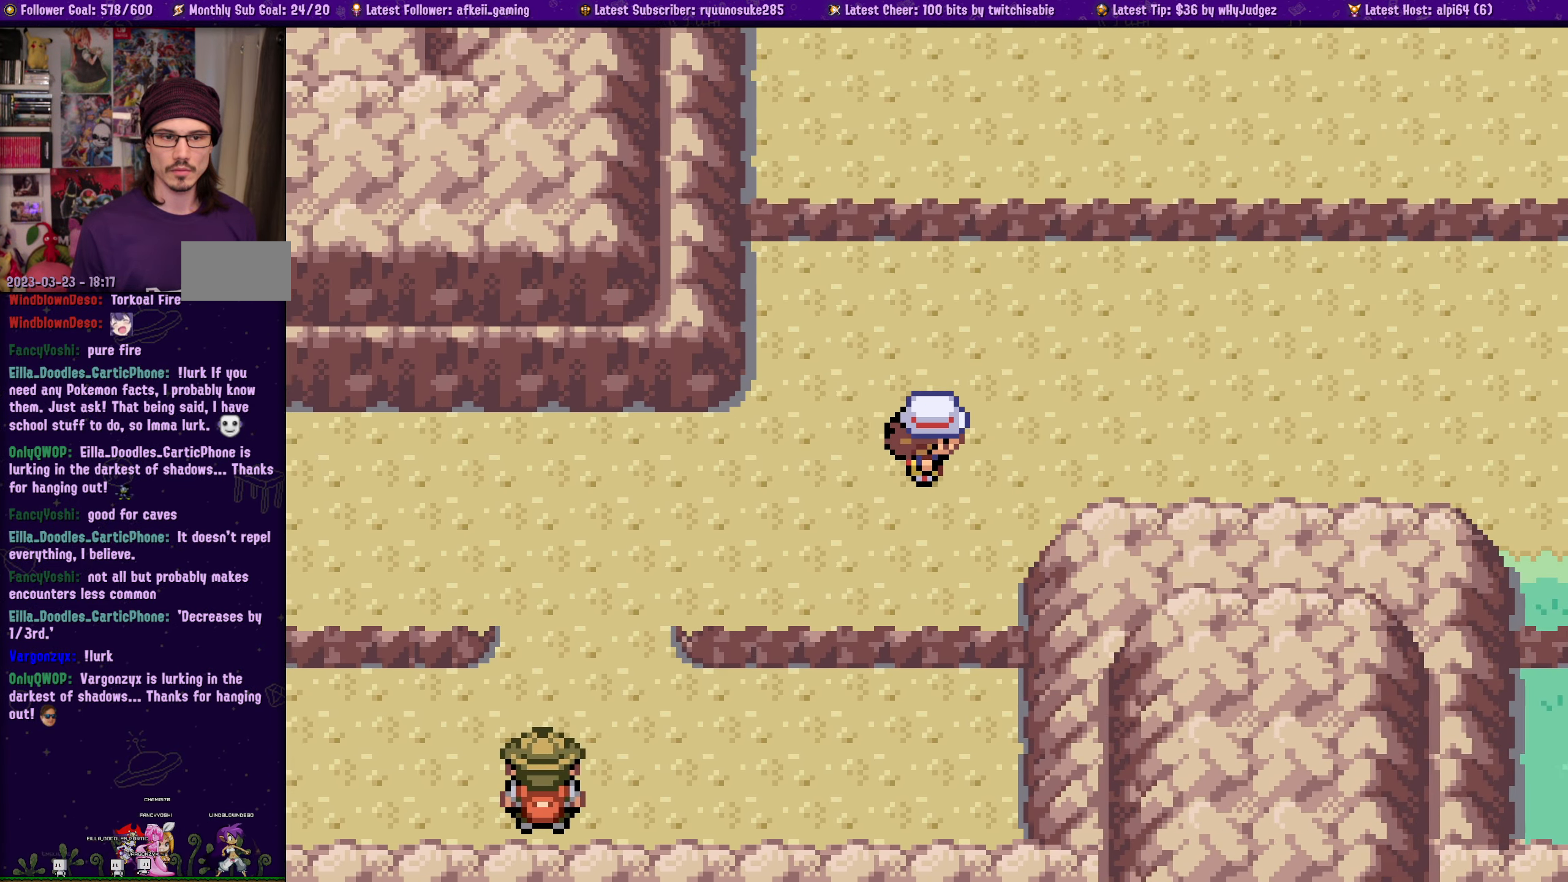
Gameplay with a controller (PlayStation layout); each line is a JSON object with the inputs held at the frame after it (dt_ms = milliseconds from this image to that frame). "events" lists button and stick changes between this image and that frame as [ms after this image, input, new state], when the widget could be followed in between. Not read: L2 R2.
{"dt_ms": 500, "buttons": ["SQUARE", "DPAD_RIGHT"], "left_stick": "center", "right_stick": "center", "events": []}
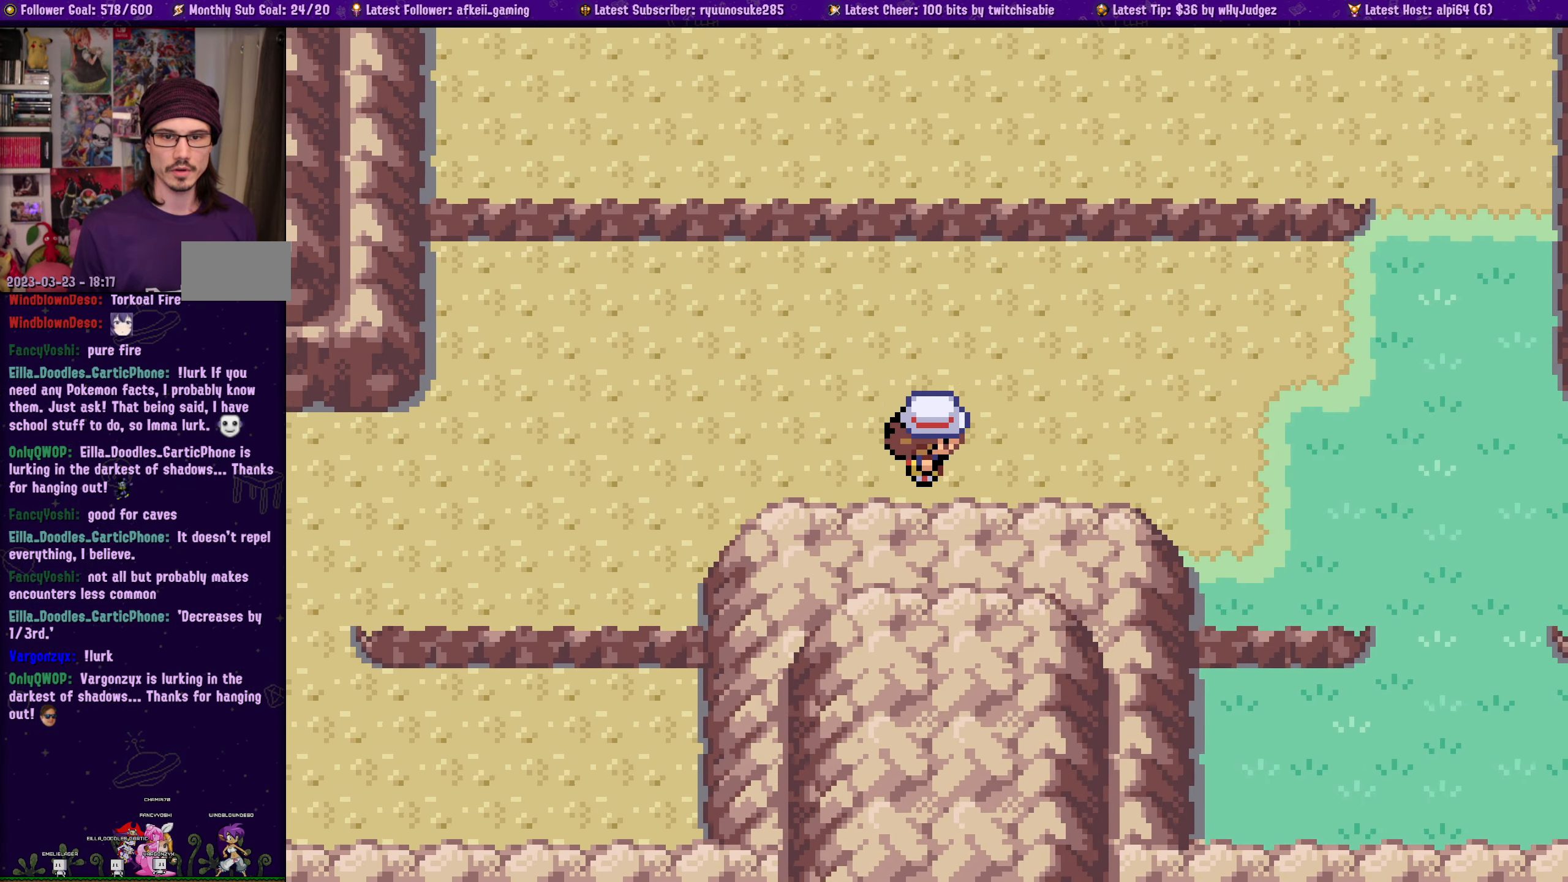
{"dt_ms": 500, "buttons": ["SQUARE", "DPAD_RIGHT"], "left_stick": "center", "right_stick": "center", "events": []}
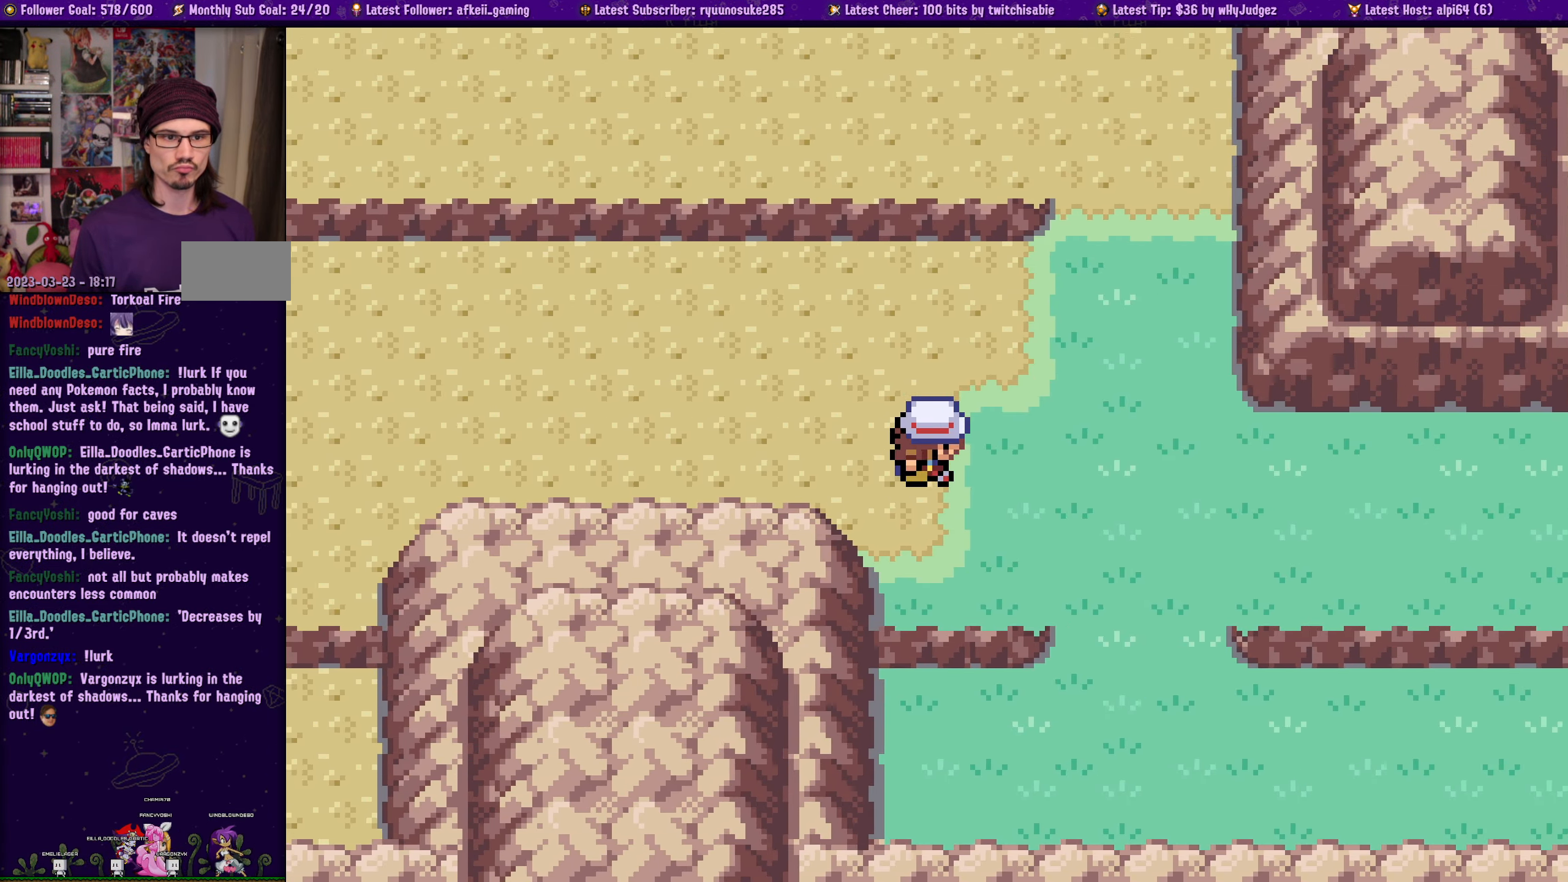
{"dt_ms": 500, "buttons": ["SQUARE", "DPAD_RIGHT"], "left_stick": "center", "right_stick": "center", "events": []}
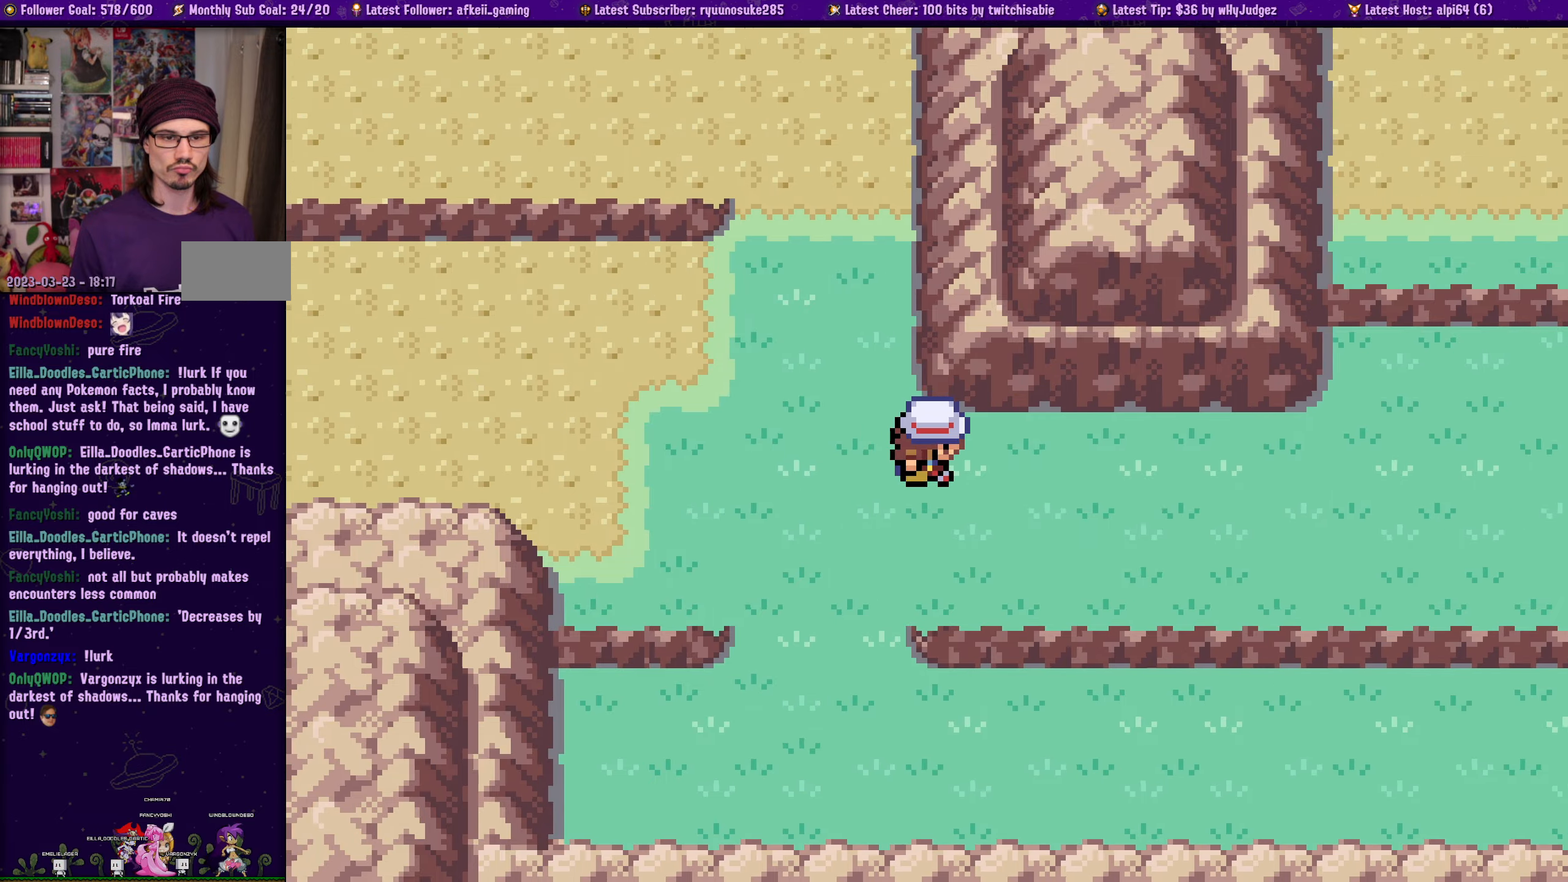
{"dt_ms": 500, "buttons": ["SQUARE", "DPAD_RIGHT"], "left_stick": "center", "right_stick": "center", "events": []}
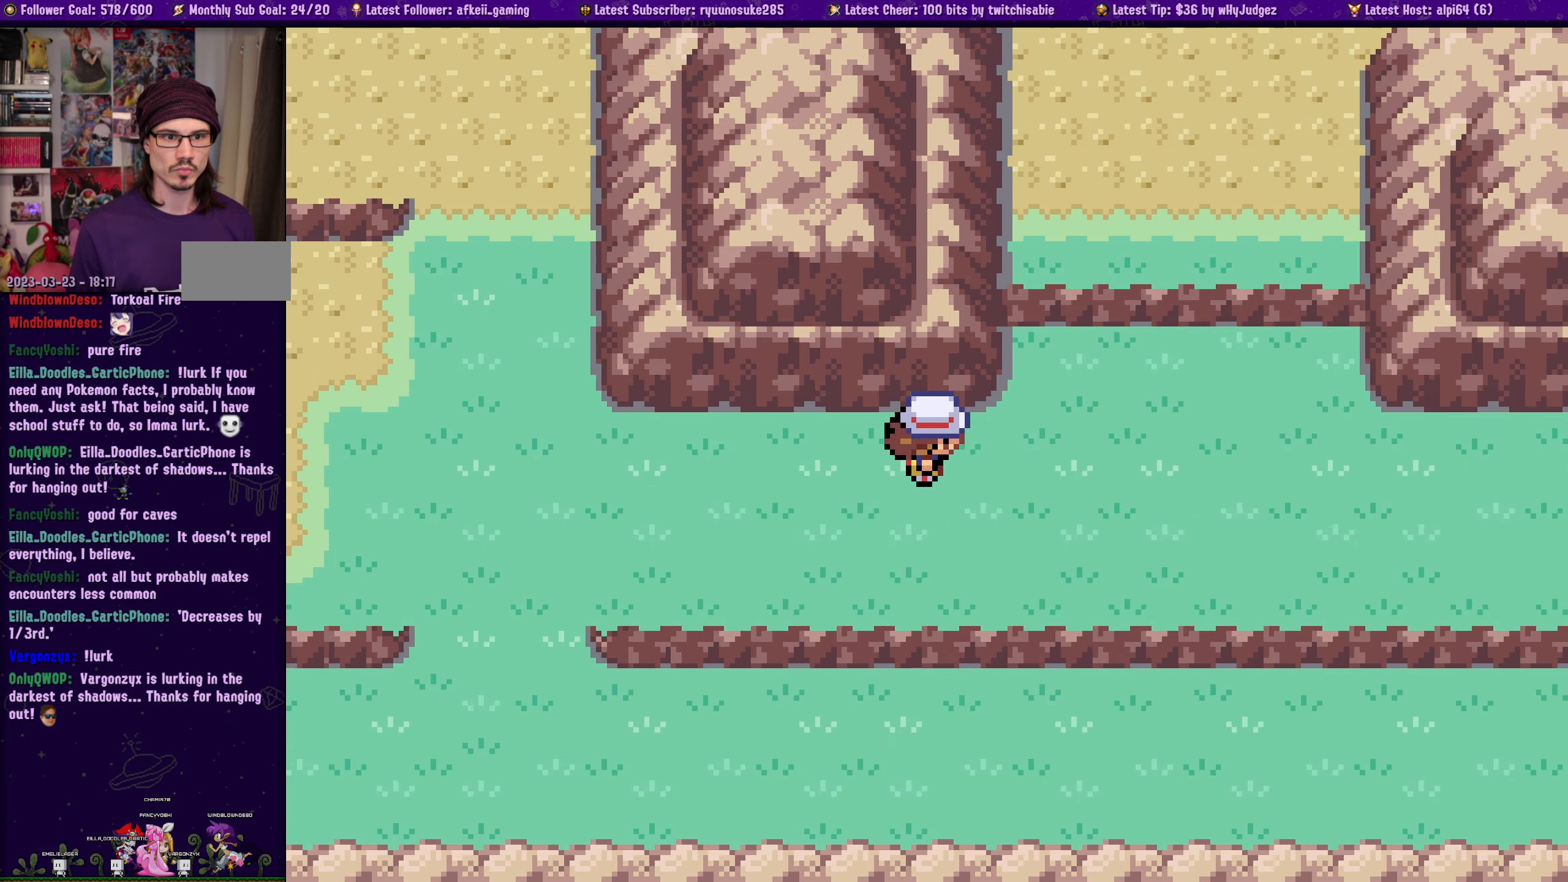
{"dt_ms": 500, "buttons": ["SQUARE", "DPAD_RIGHT"], "left_stick": "center", "right_stick": "center", "events": []}
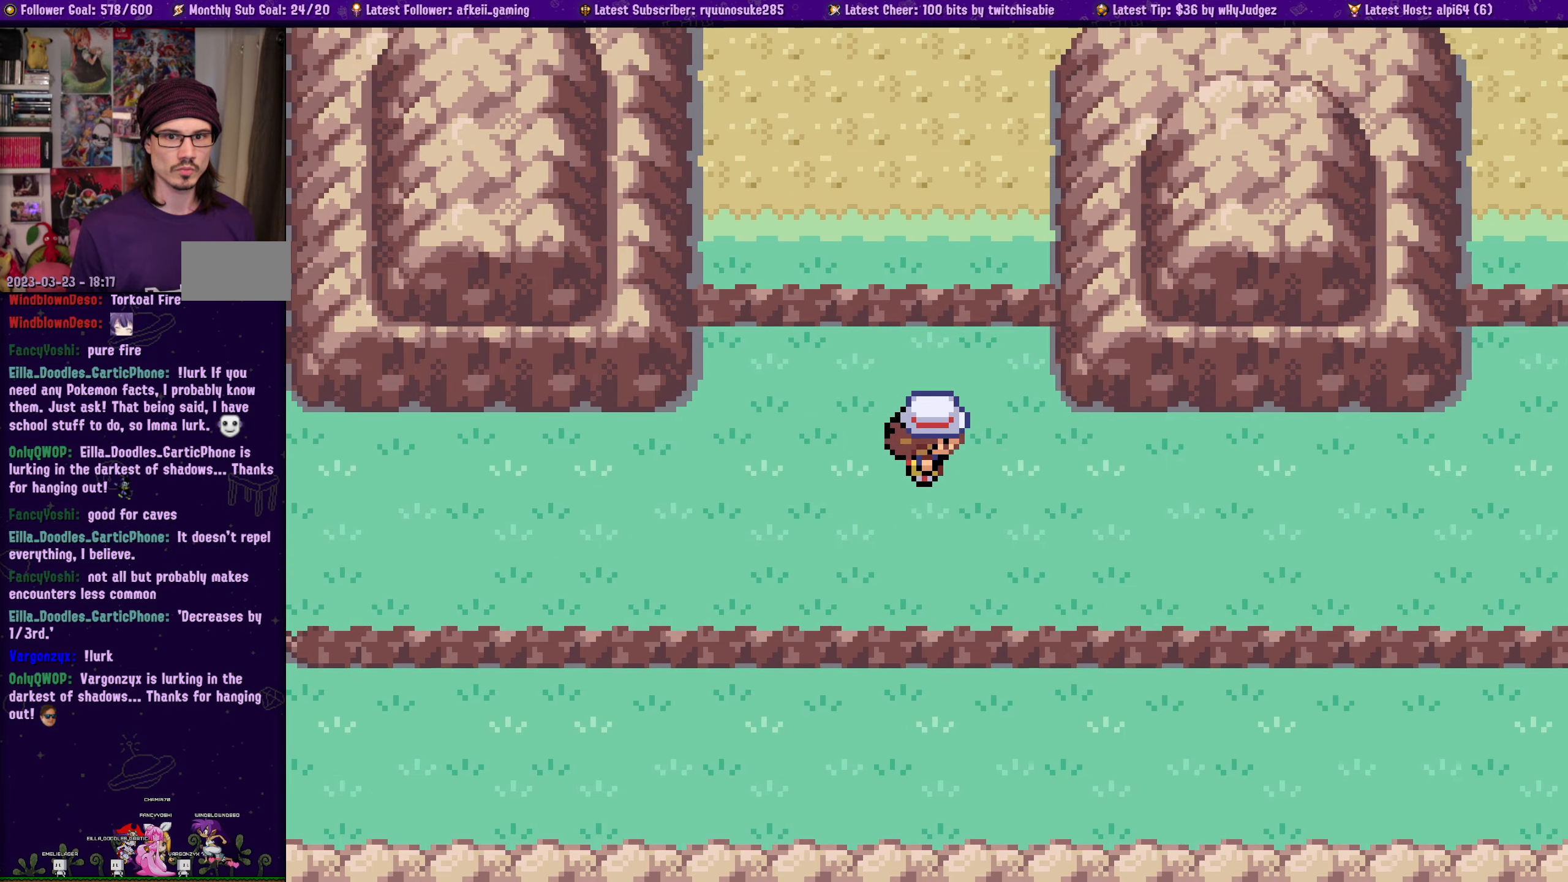
{"dt_ms": 500, "buttons": ["SQUARE", "DPAD_RIGHT"], "left_stick": "center", "right_stick": "center", "events": []}
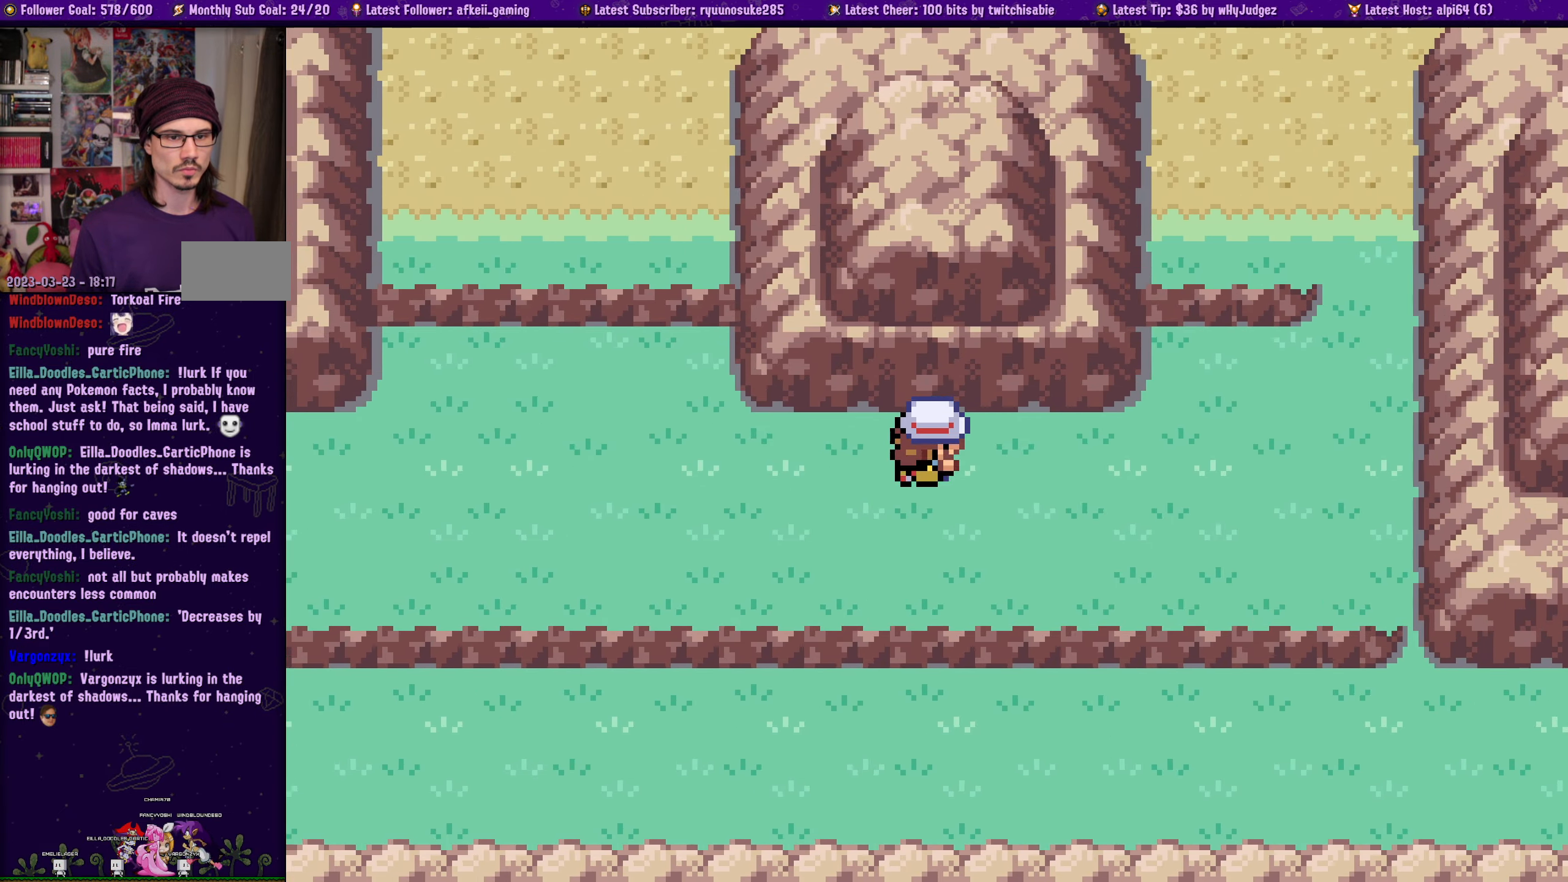
{"dt_ms": 500, "buttons": ["SQUARE", "DPAD_RIGHT"], "left_stick": "center", "right_stick": "center", "events": []}
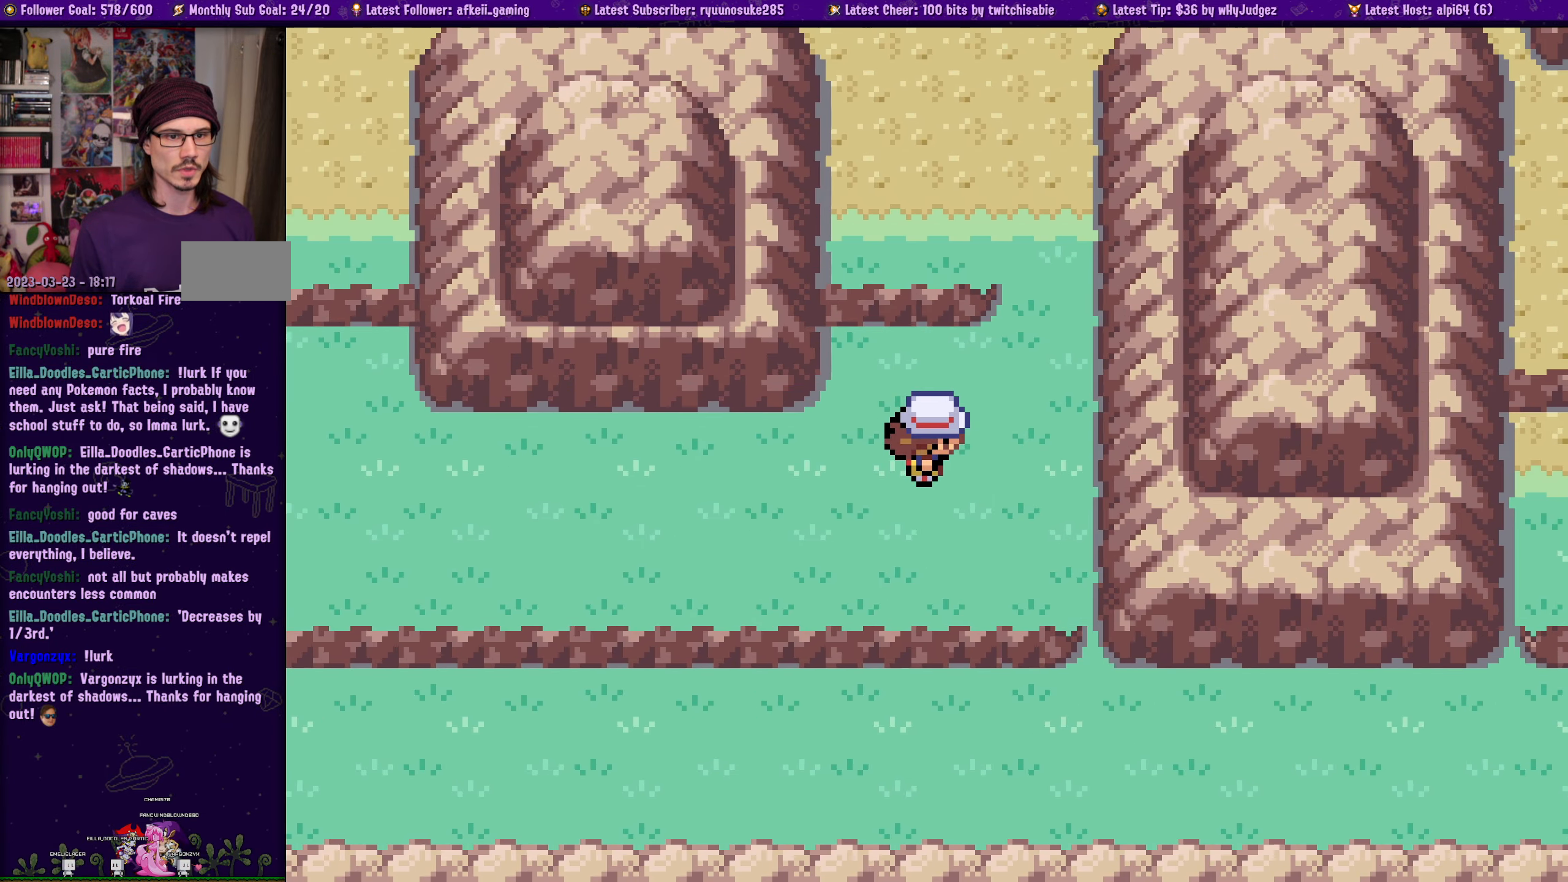
{"dt_ms": 500, "buttons": [], "left_stick": "center", "right_stick": "center", "events": [[50, "SQUARE", "up"], [84, "DPAD_RIGHT", "up"], [184, "TOUCHPAD", "down"], [250, "TOUCHPAD", "up"]]}
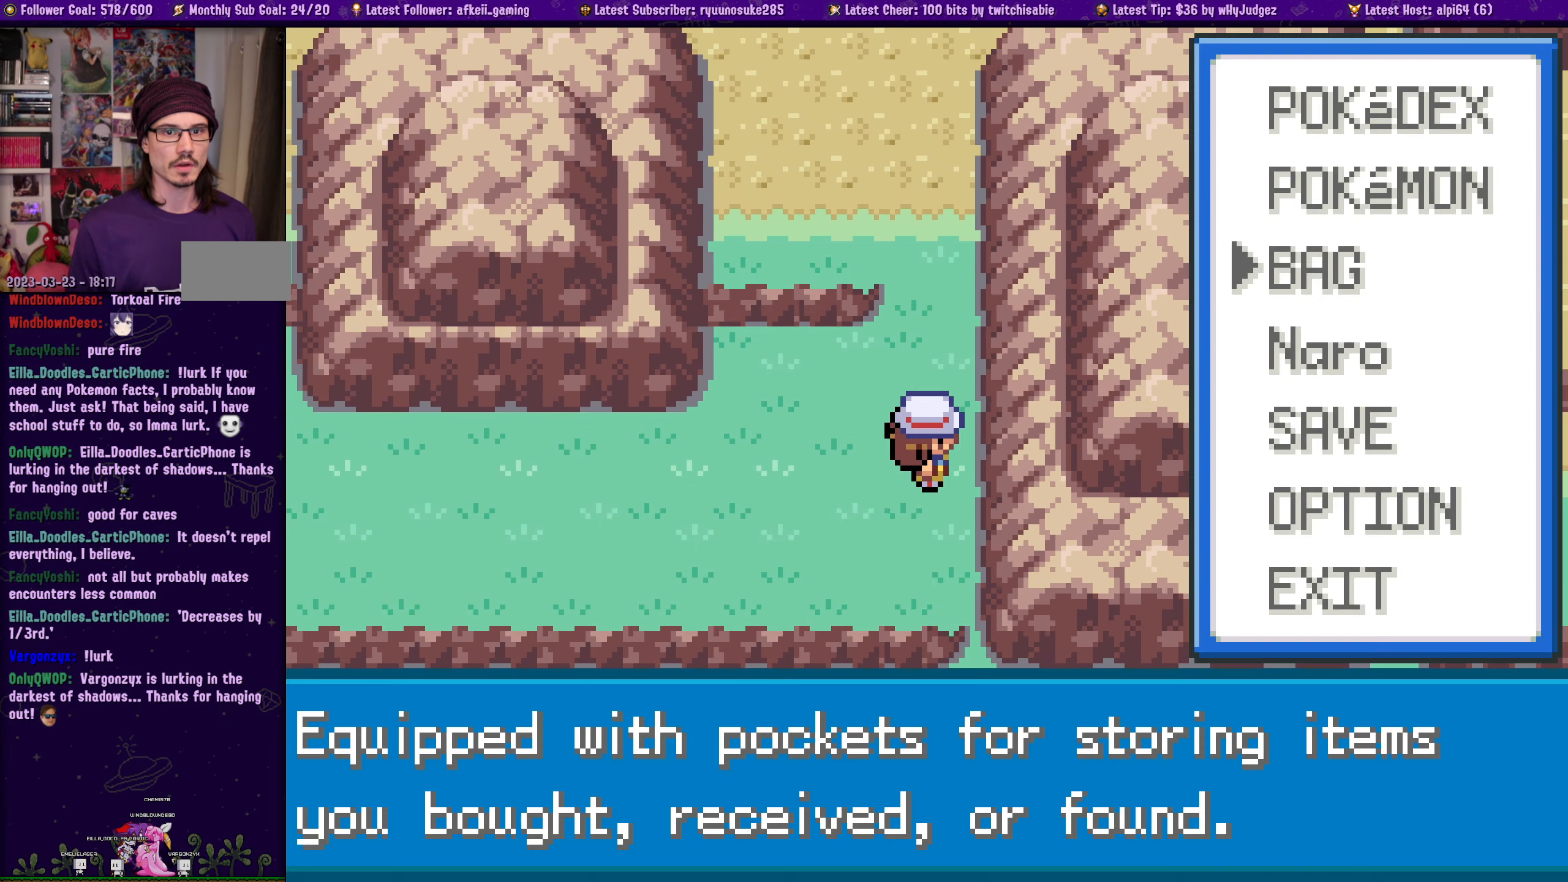
{"dt_ms": 500, "buttons": ["DPAD_UP"], "left_stick": "center", "right_stick": "center", "events": [[467, "DPAD_UP", "down"]]}
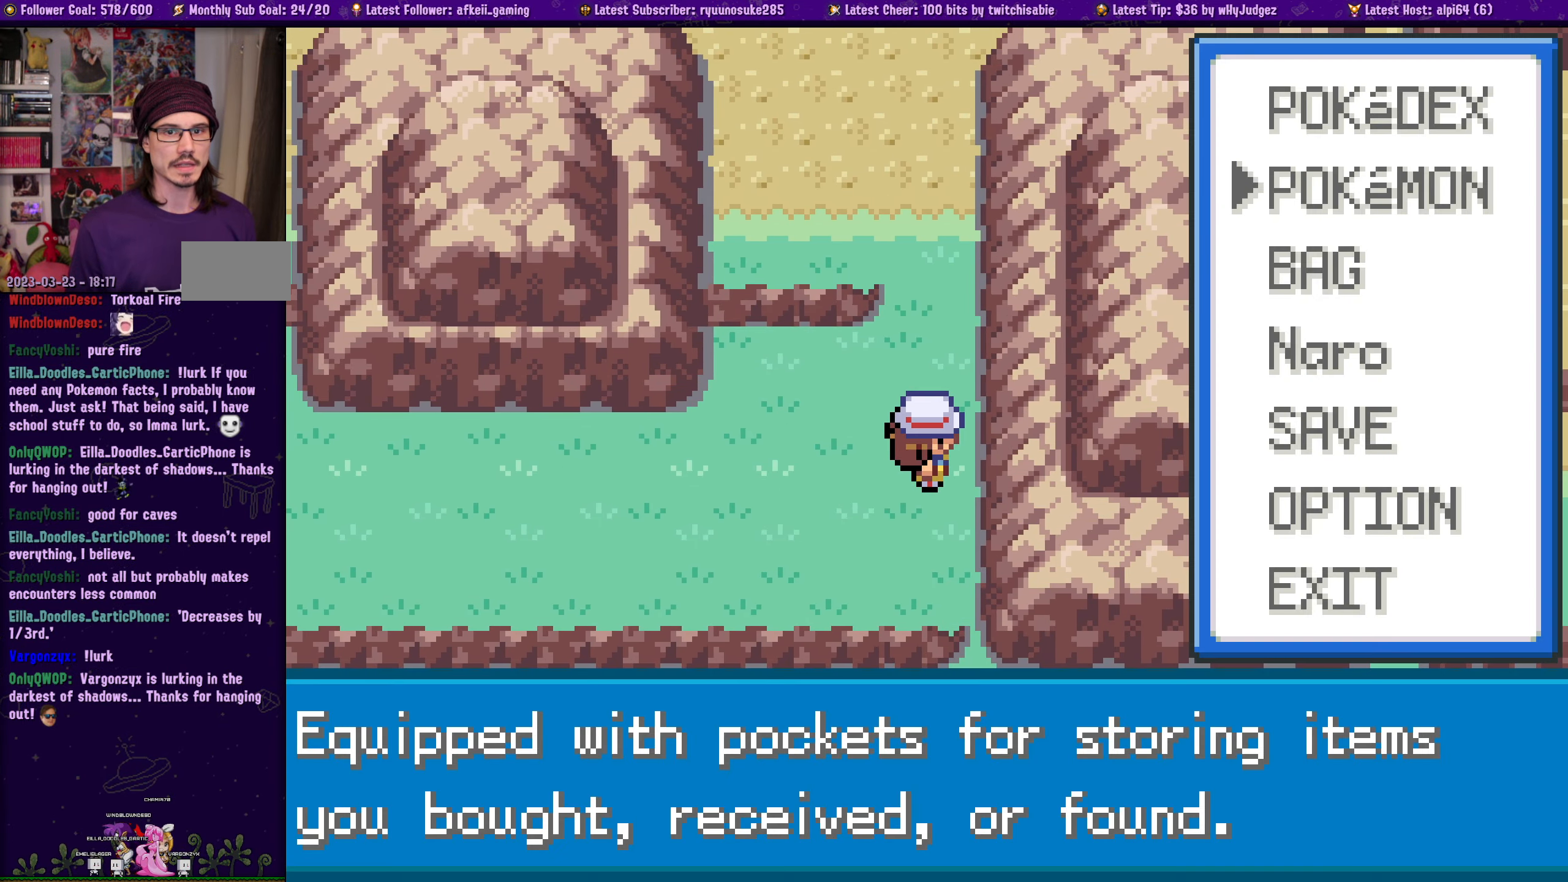
{"dt_ms": 500, "buttons": [], "left_stick": "center", "right_stick": "center", "events": [[84, "DPAD_UP", "up"], [167, "CROSS", "down"], [267, "CROSS", "up"]]}
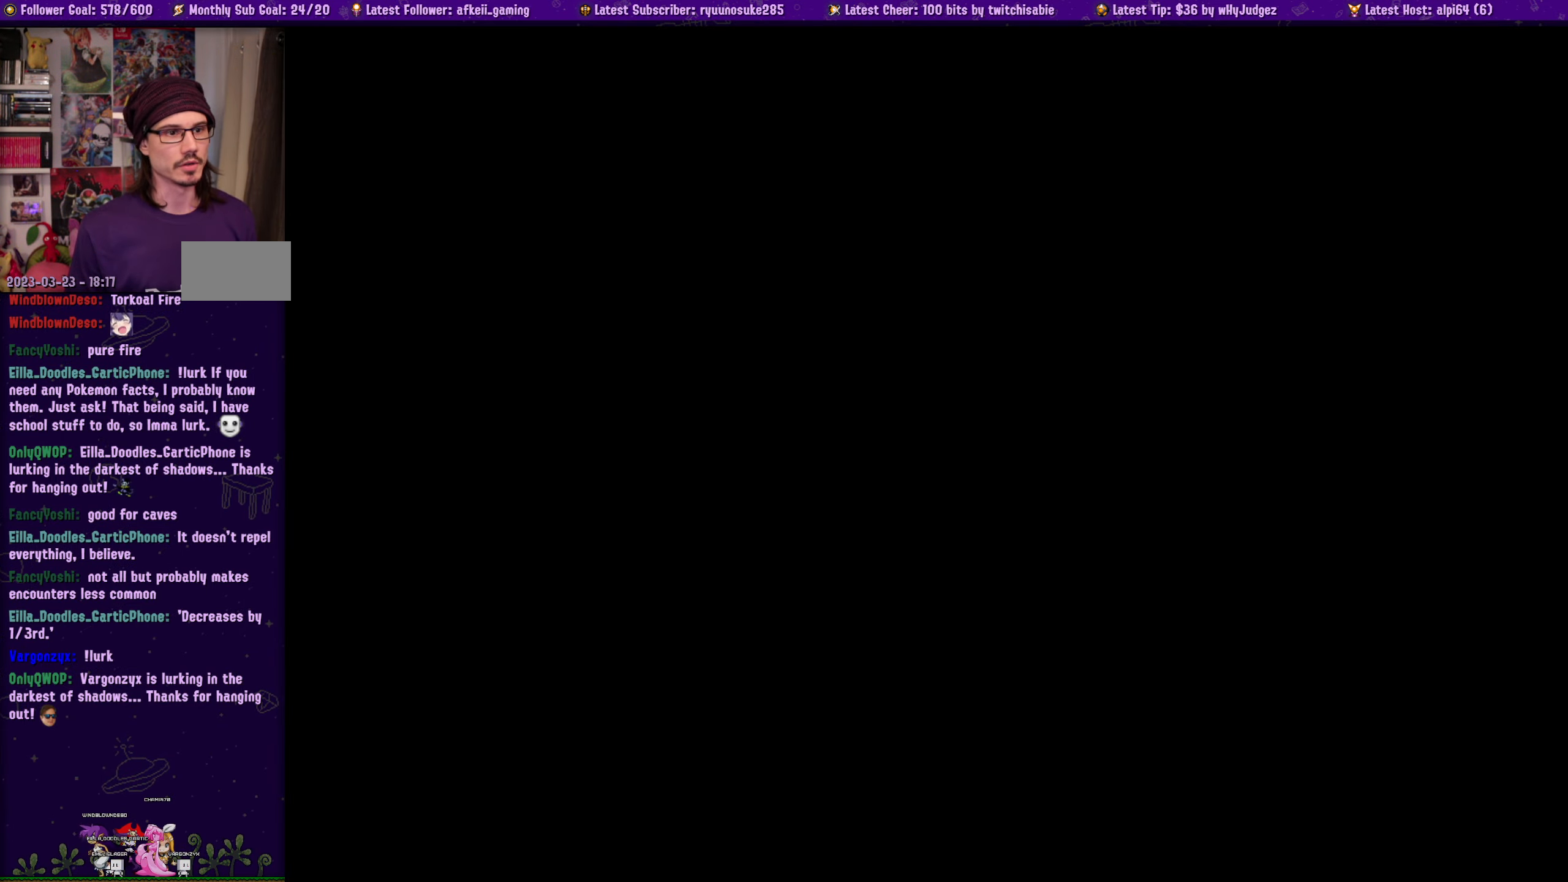
{"dt_ms": 500, "buttons": [], "left_stick": "center", "right_stick": "center", "events": []}
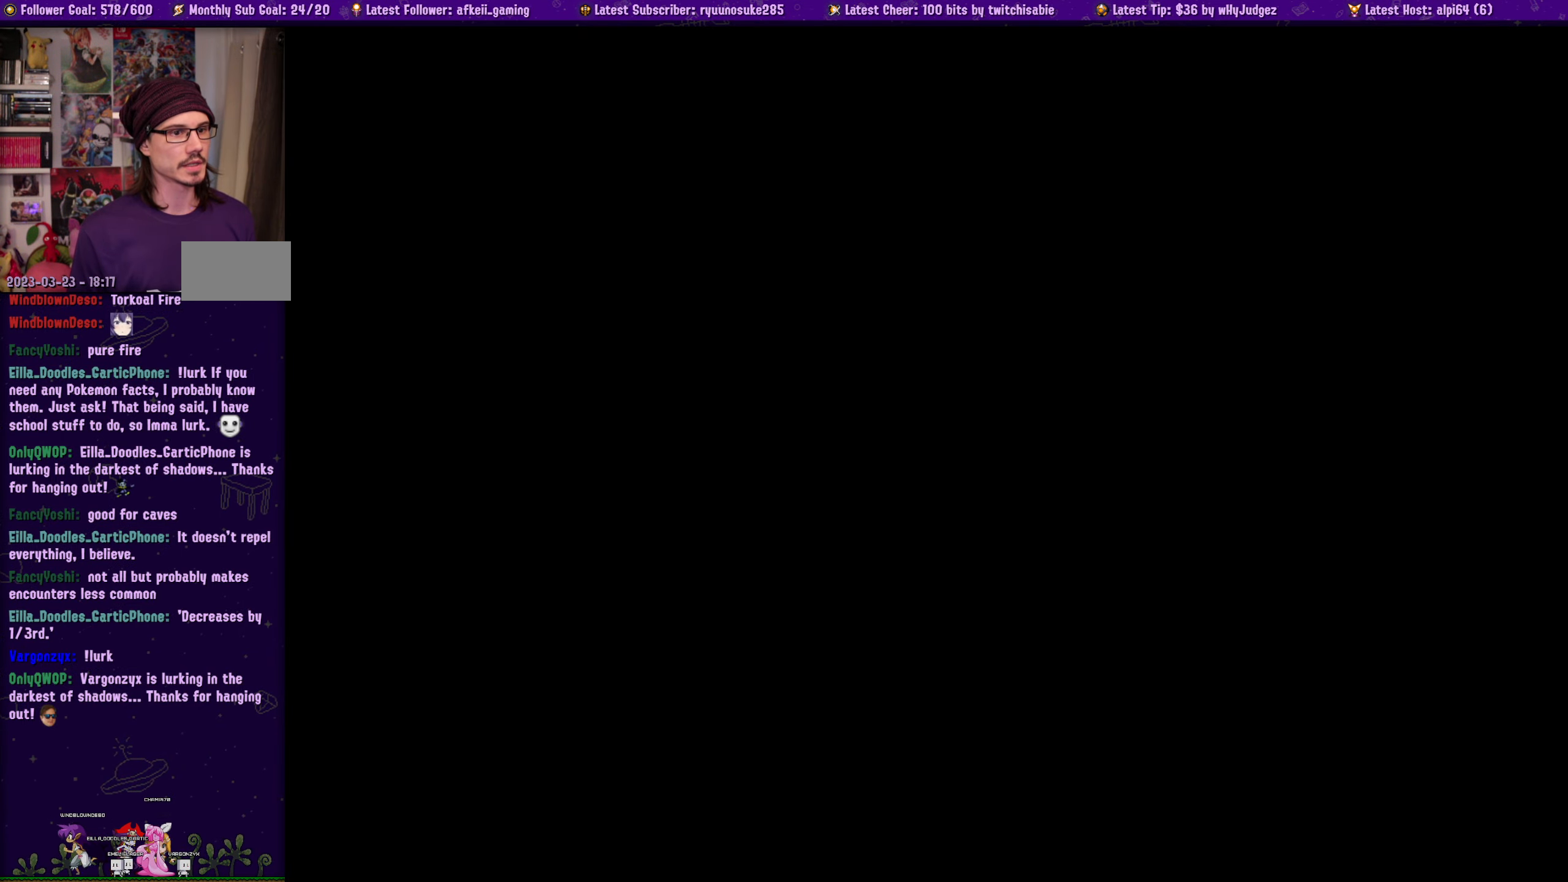
{"dt_ms": 500, "buttons": [], "left_stick": "center", "right_stick": "center", "events": []}
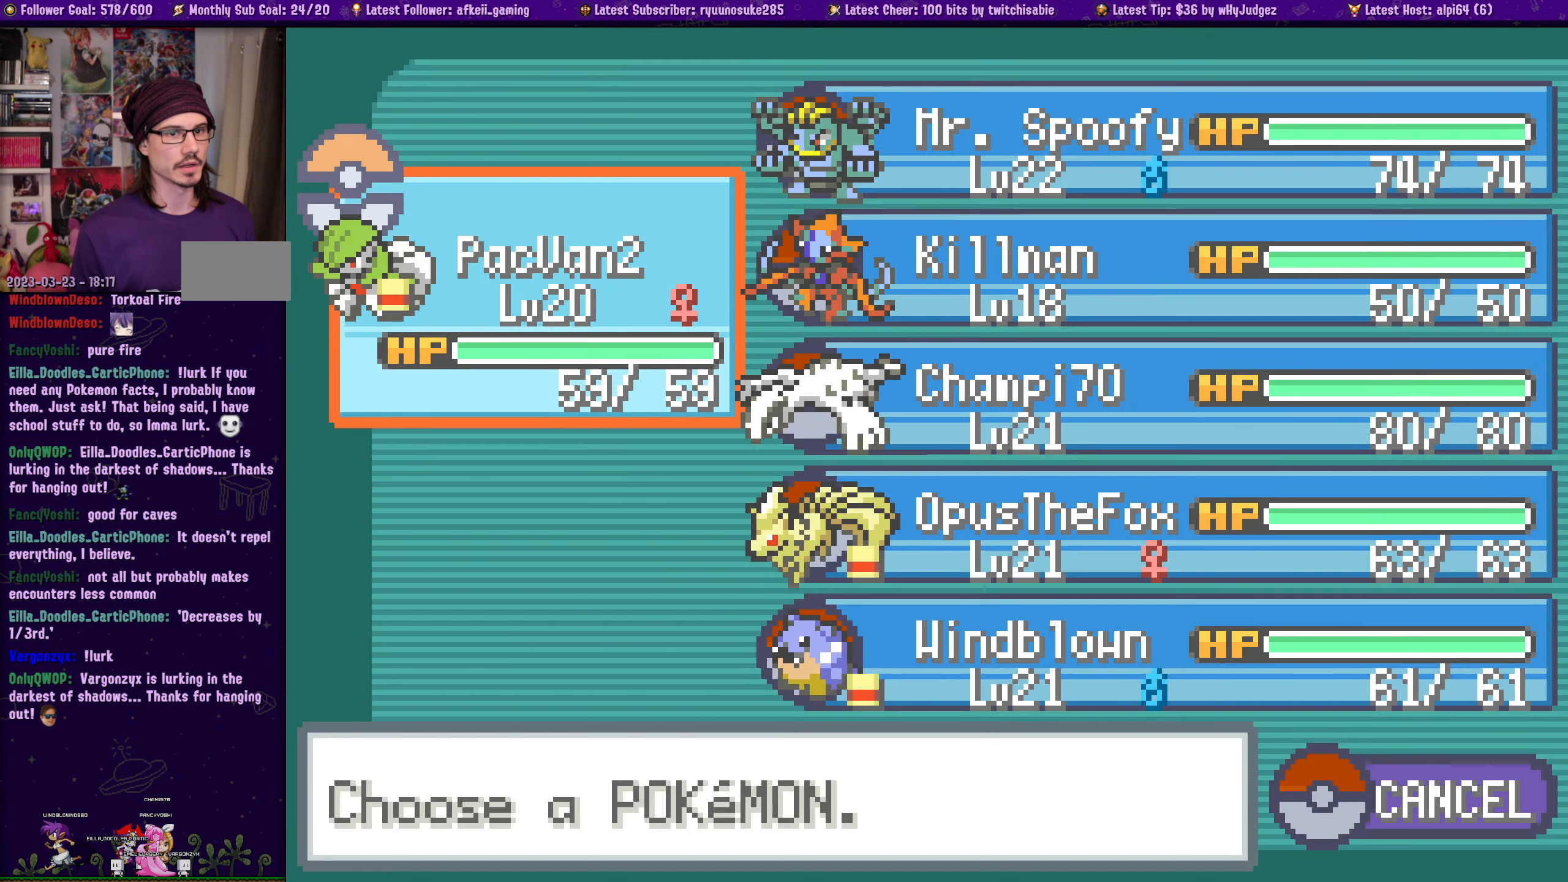
{"dt_ms": 500, "buttons": [], "left_stick": "center", "right_stick": "center", "events": []}
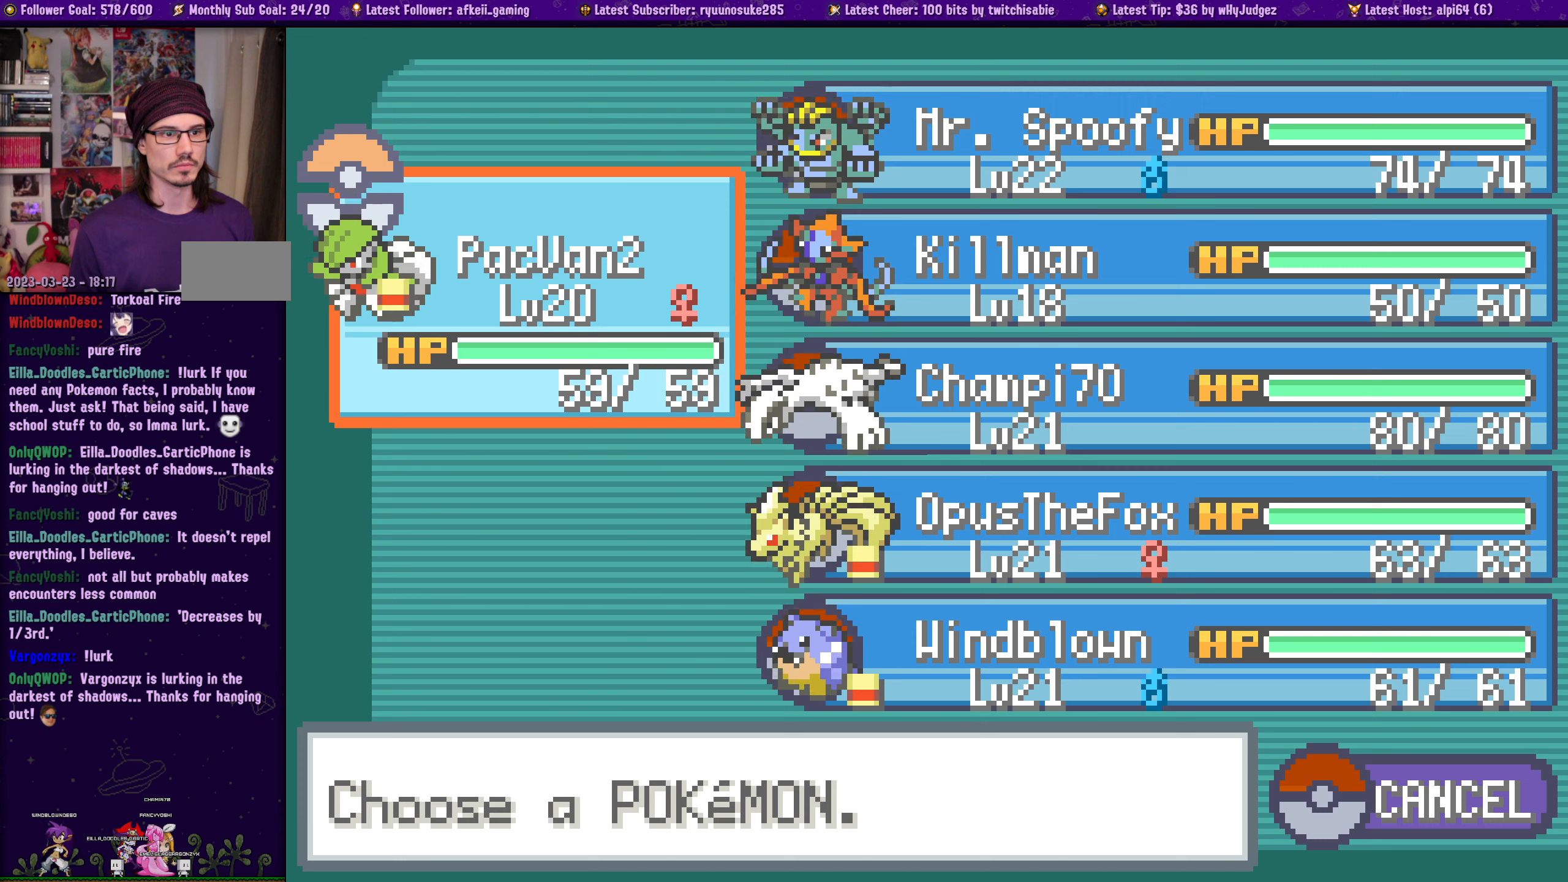
{"dt_ms": 500, "buttons": ["DPAD_LEFT"], "left_stick": "center", "right_stick": "center", "events": [[216, "DPAD_RIGHT", "down"], [316, "DPAD_RIGHT", "up"], [466, "DPAD_LEFT", "down"]]}
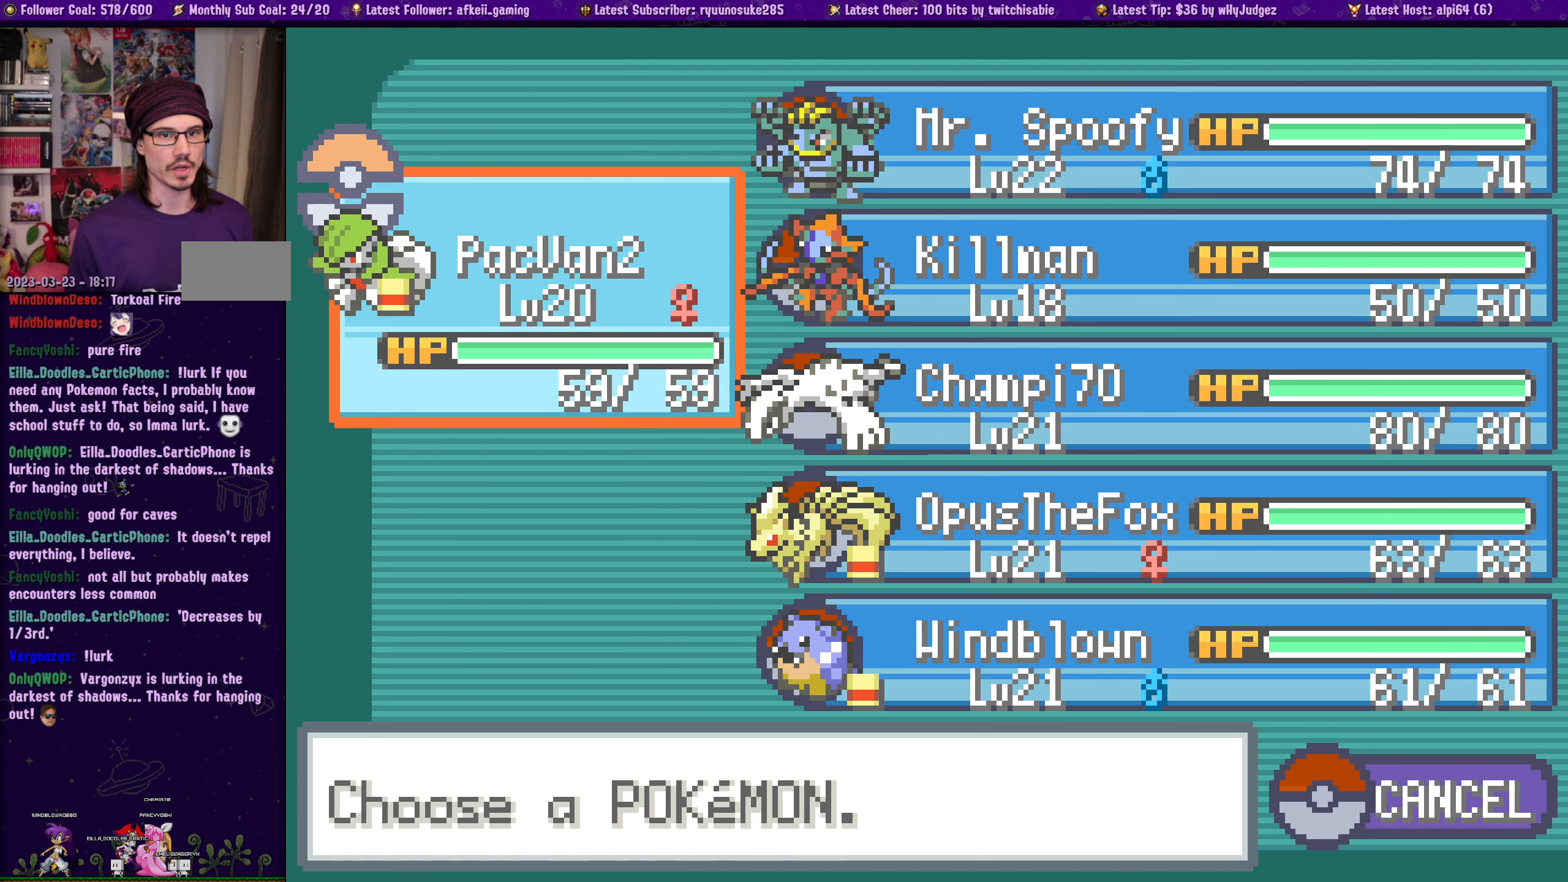
{"dt_ms": 500, "buttons": [], "left_stick": "center", "right_stick": "center", "events": [[83, "DPAD_LEFT", "up"]]}
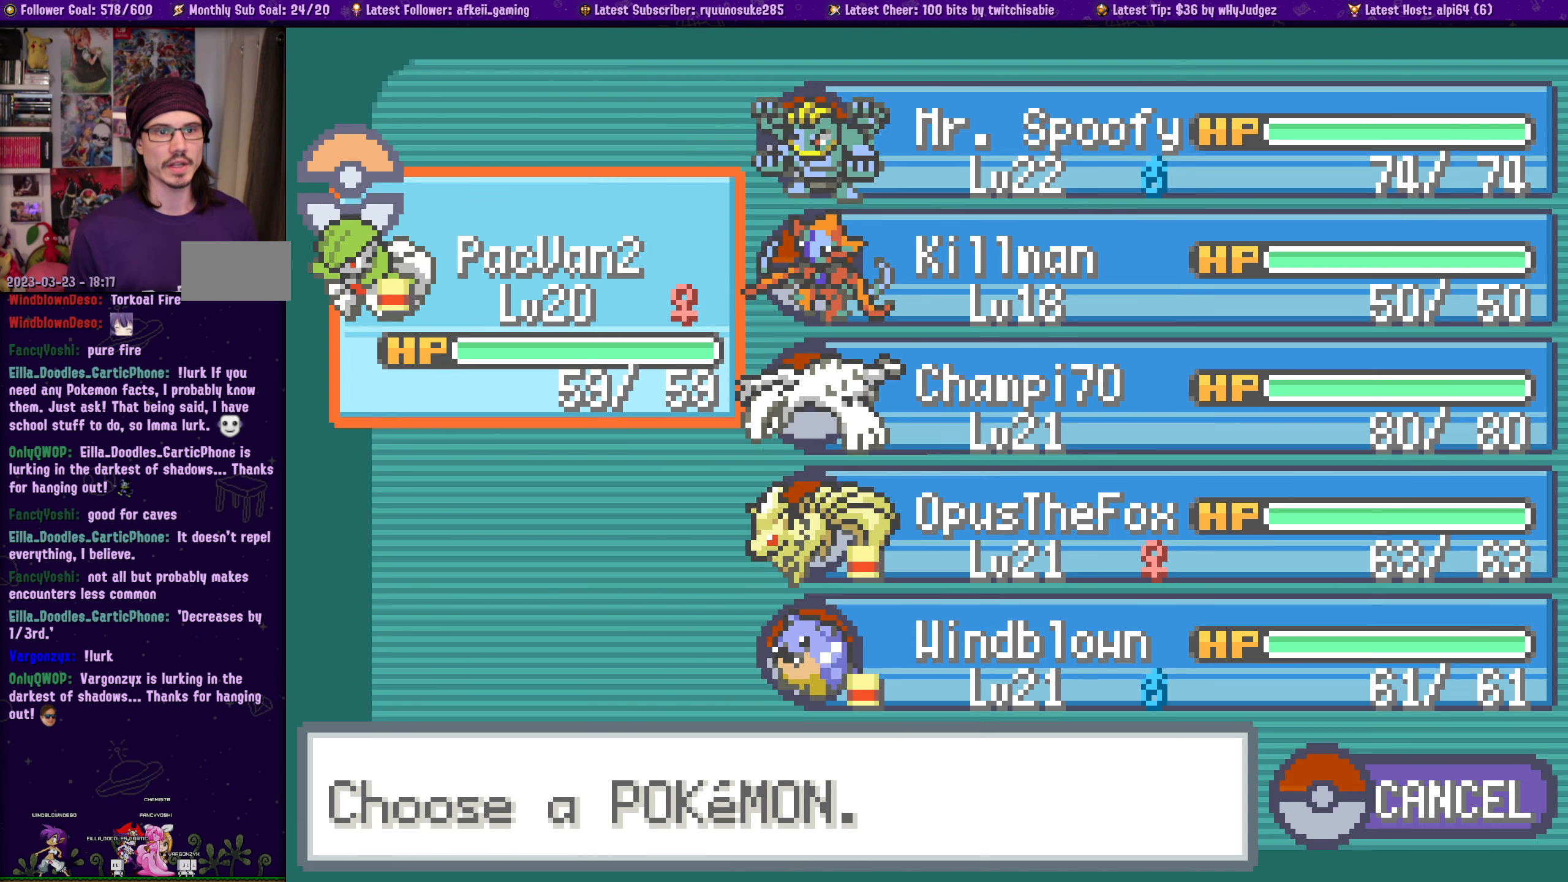
{"dt_ms": 500, "buttons": [], "left_stick": "center", "right_stick": "center", "events": []}
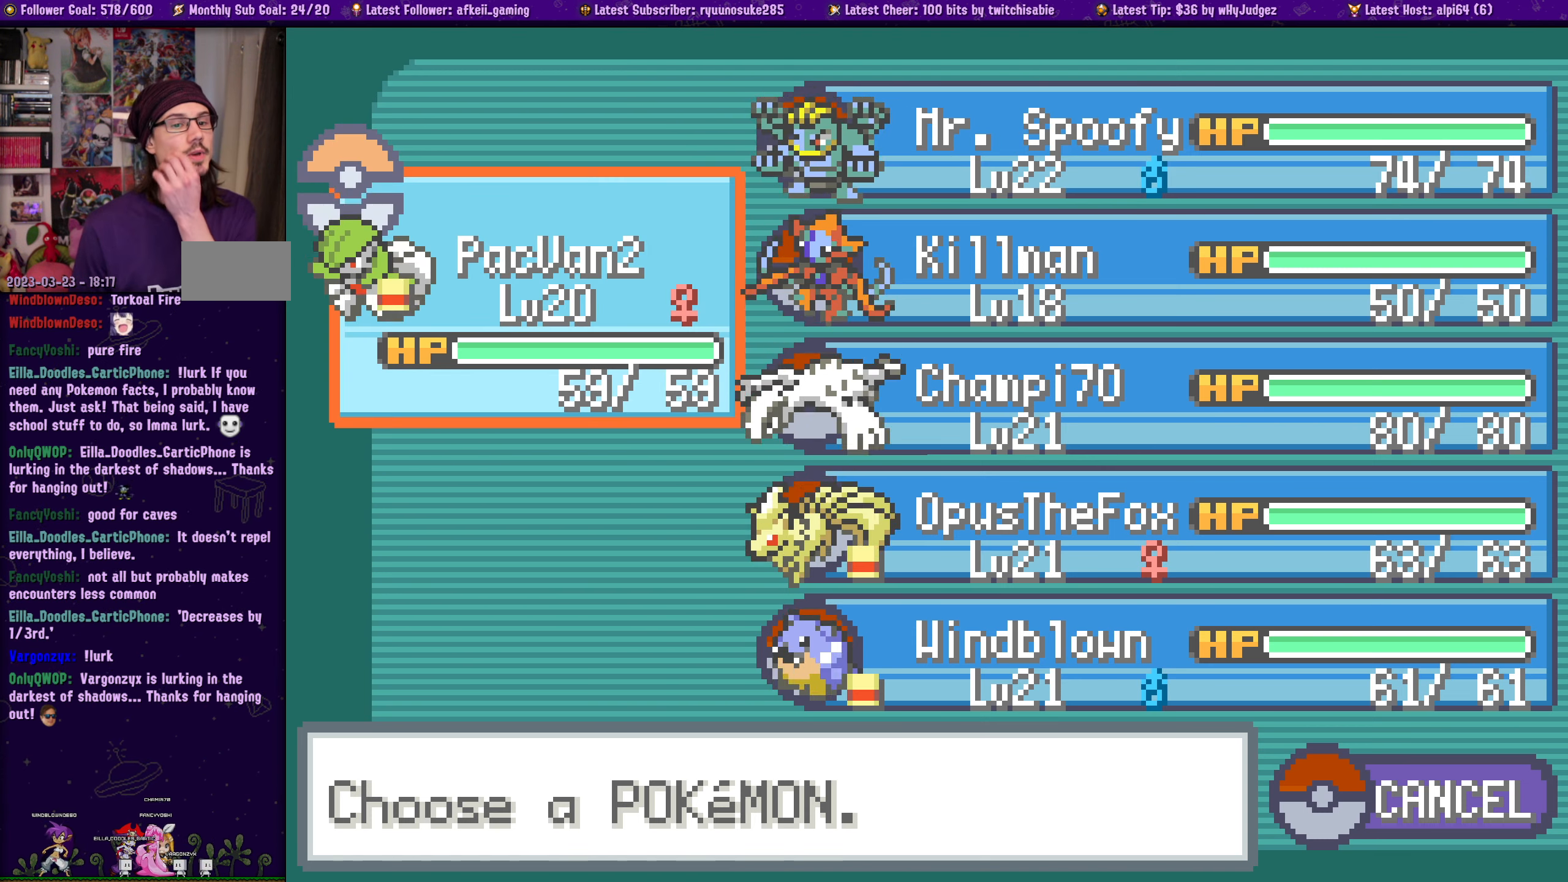
{"dt_ms": 500, "buttons": [], "left_stick": "center", "right_stick": "center"}
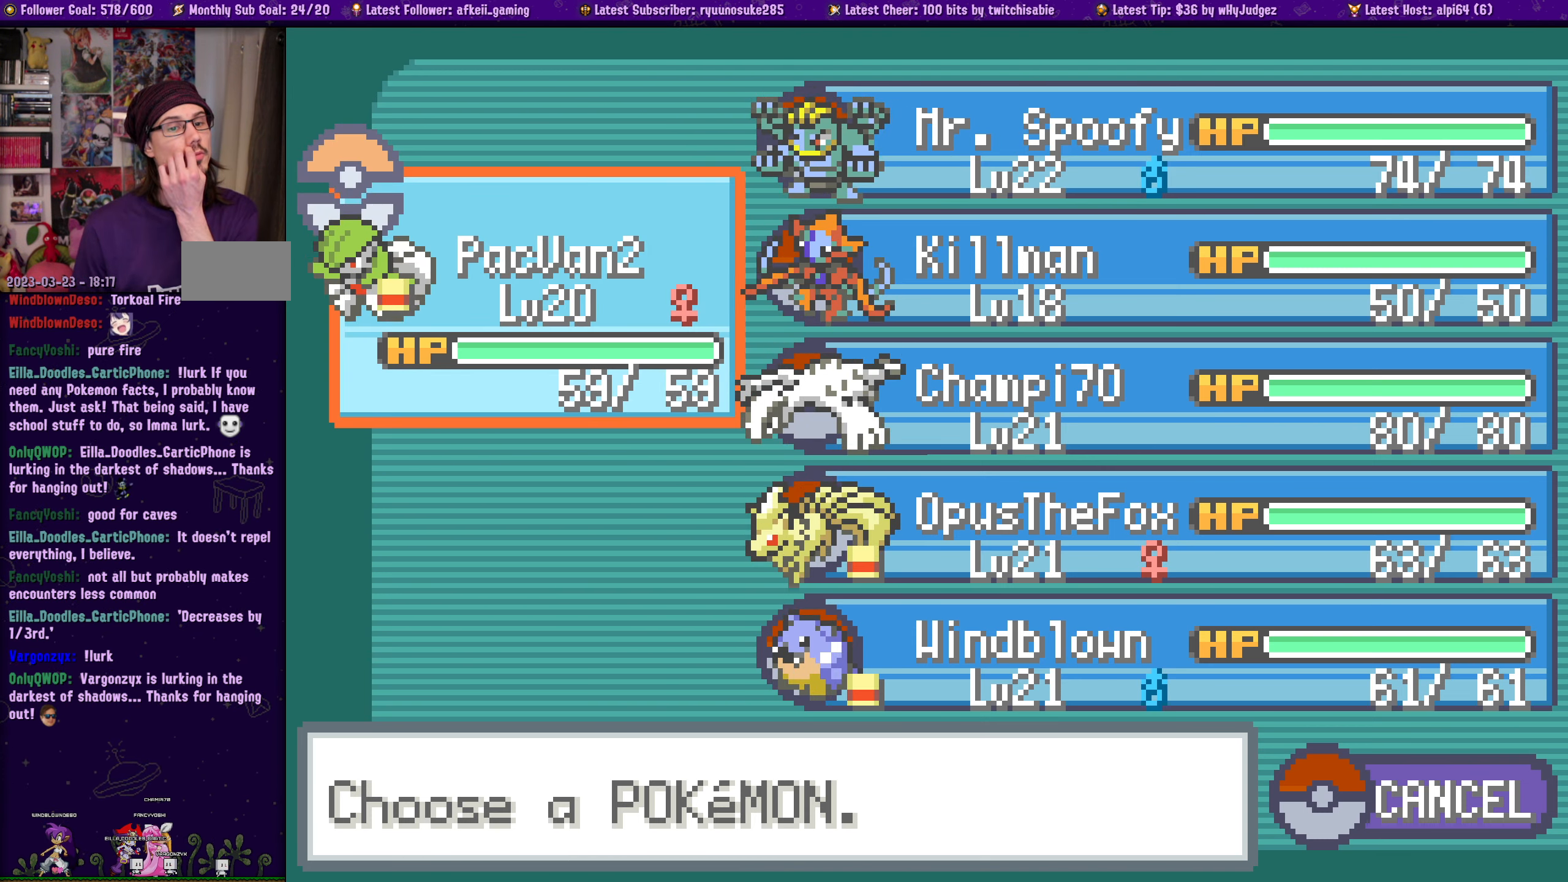
{"dt_ms": 500, "buttons": [], "left_stick": "center", "right_stick": "center", "events": []}
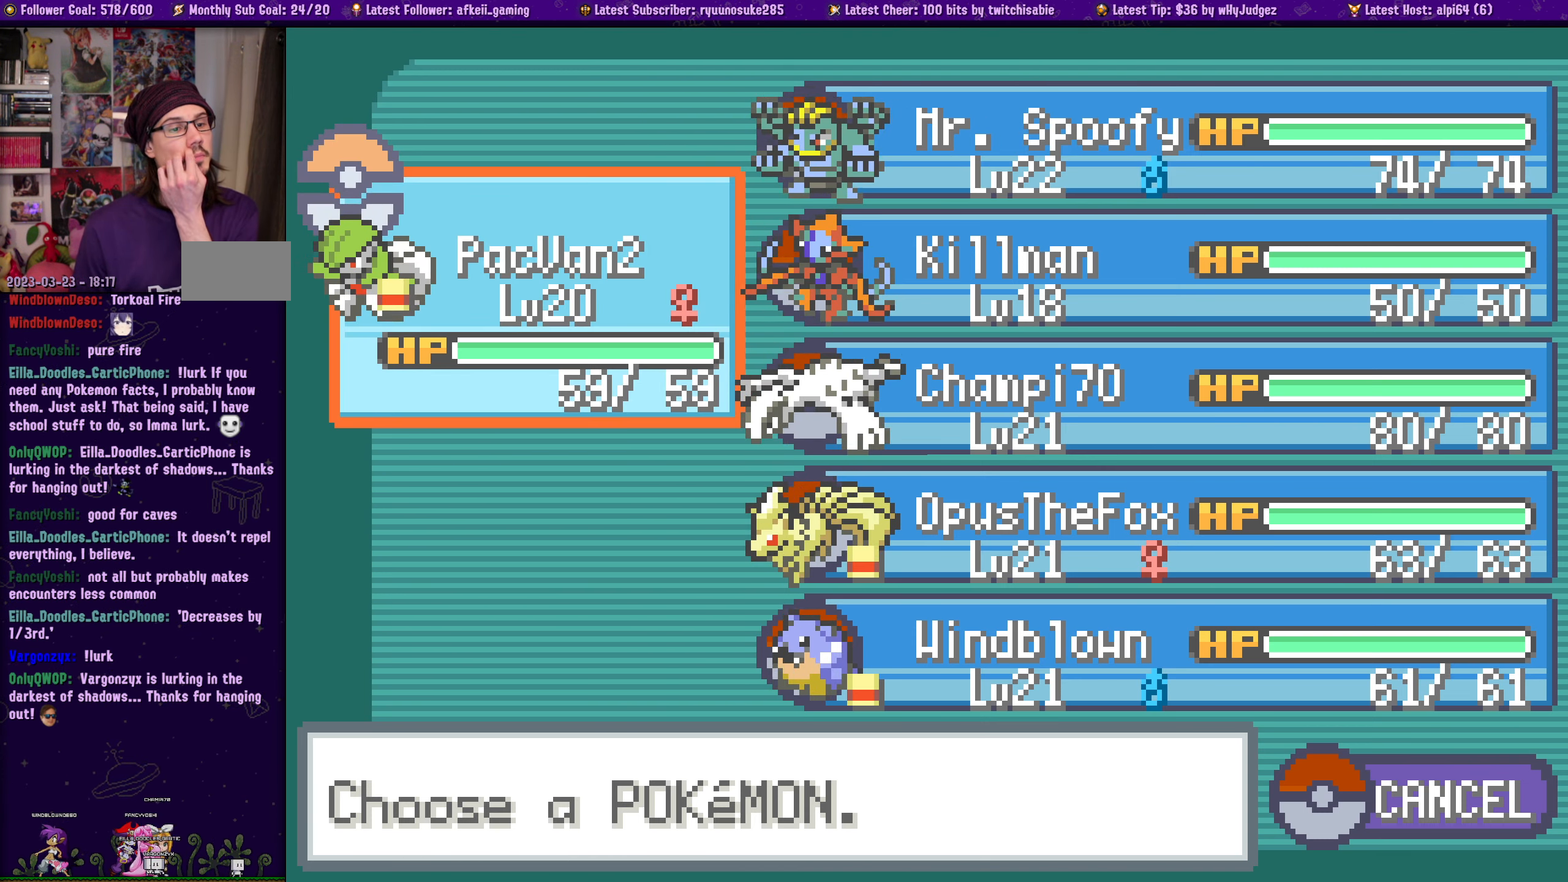
{"dt_ms": 500, "buttons": [], "left_stick": "center", "right_stick": "center", "events": []}
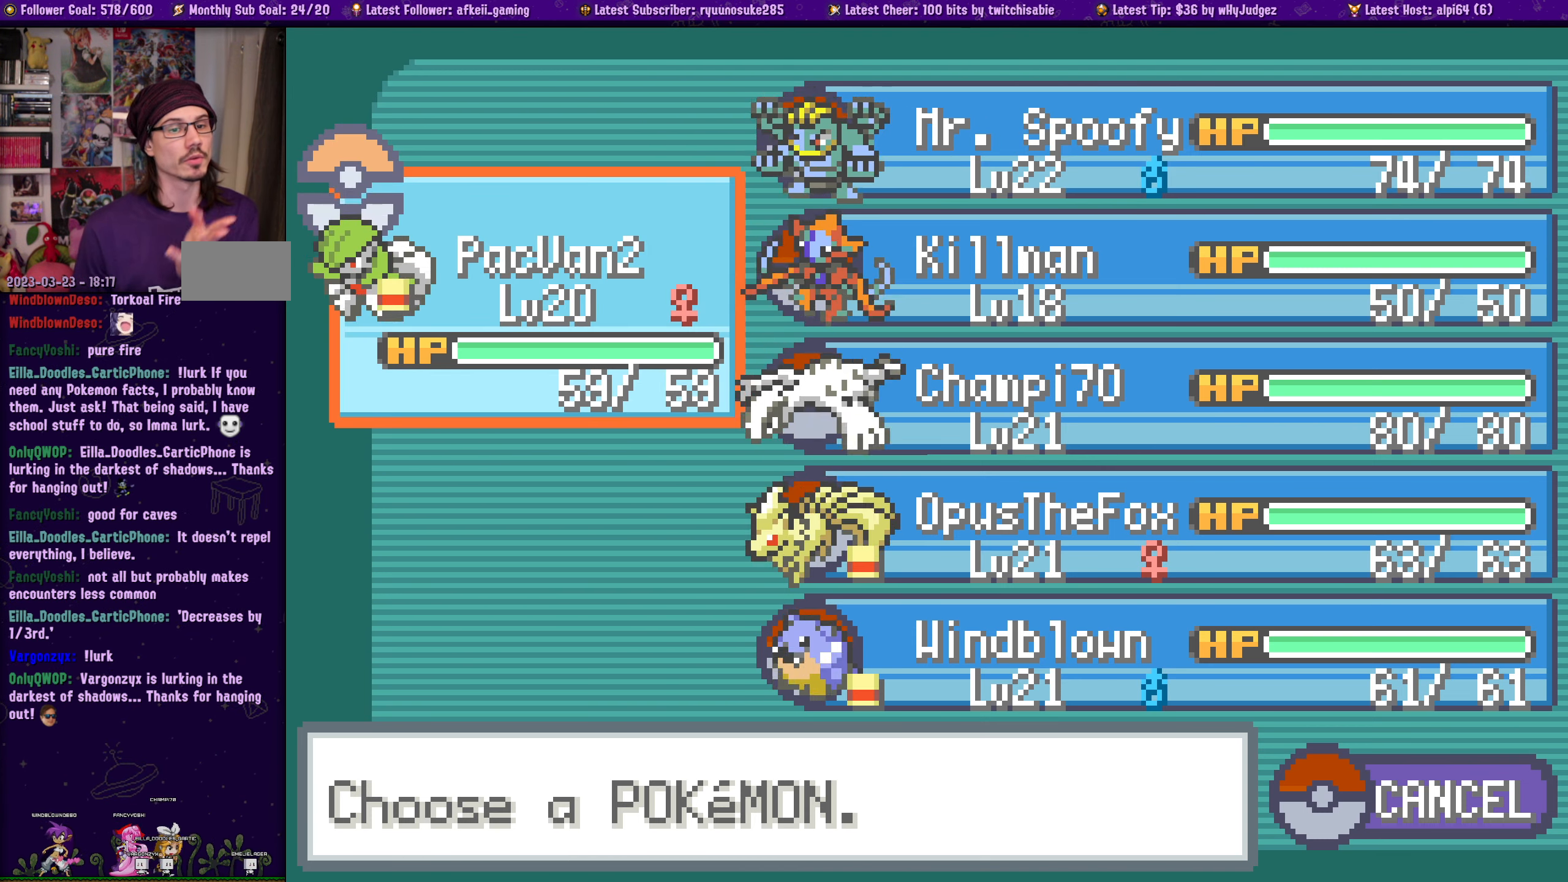
{"dt_ms": 500, "buttons": [], "left_stick": "center", "right_stick": "center", "events": []}
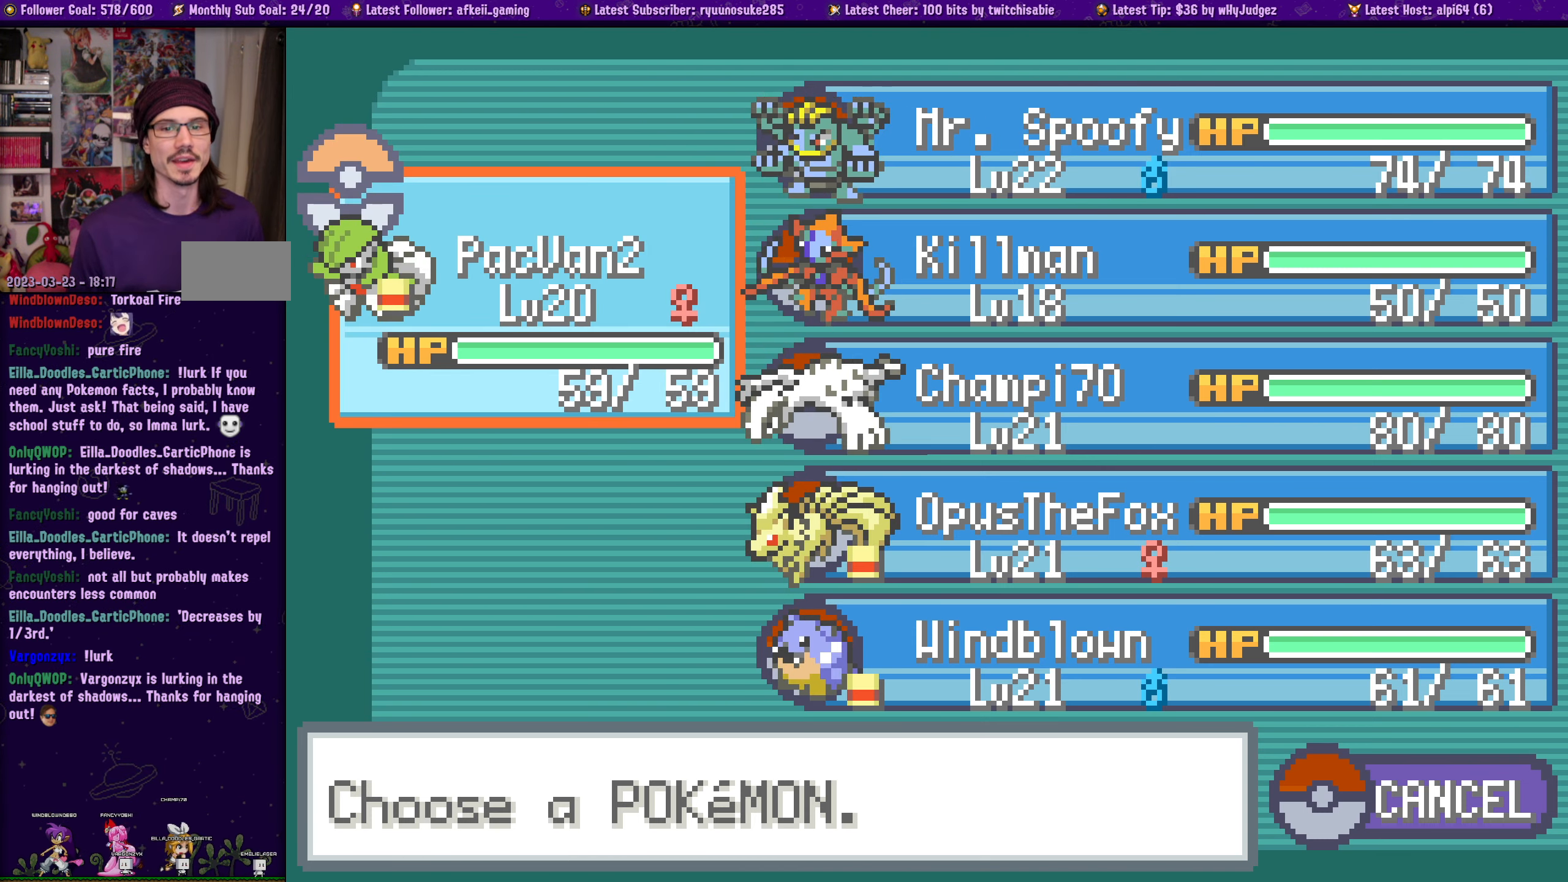
{"dt_ms": 500, "buttons": [], "left_stick": "center", "right_stick": "center", "events": [[166, "SELECT", "down"], [266, "SELECT", "up"]]}
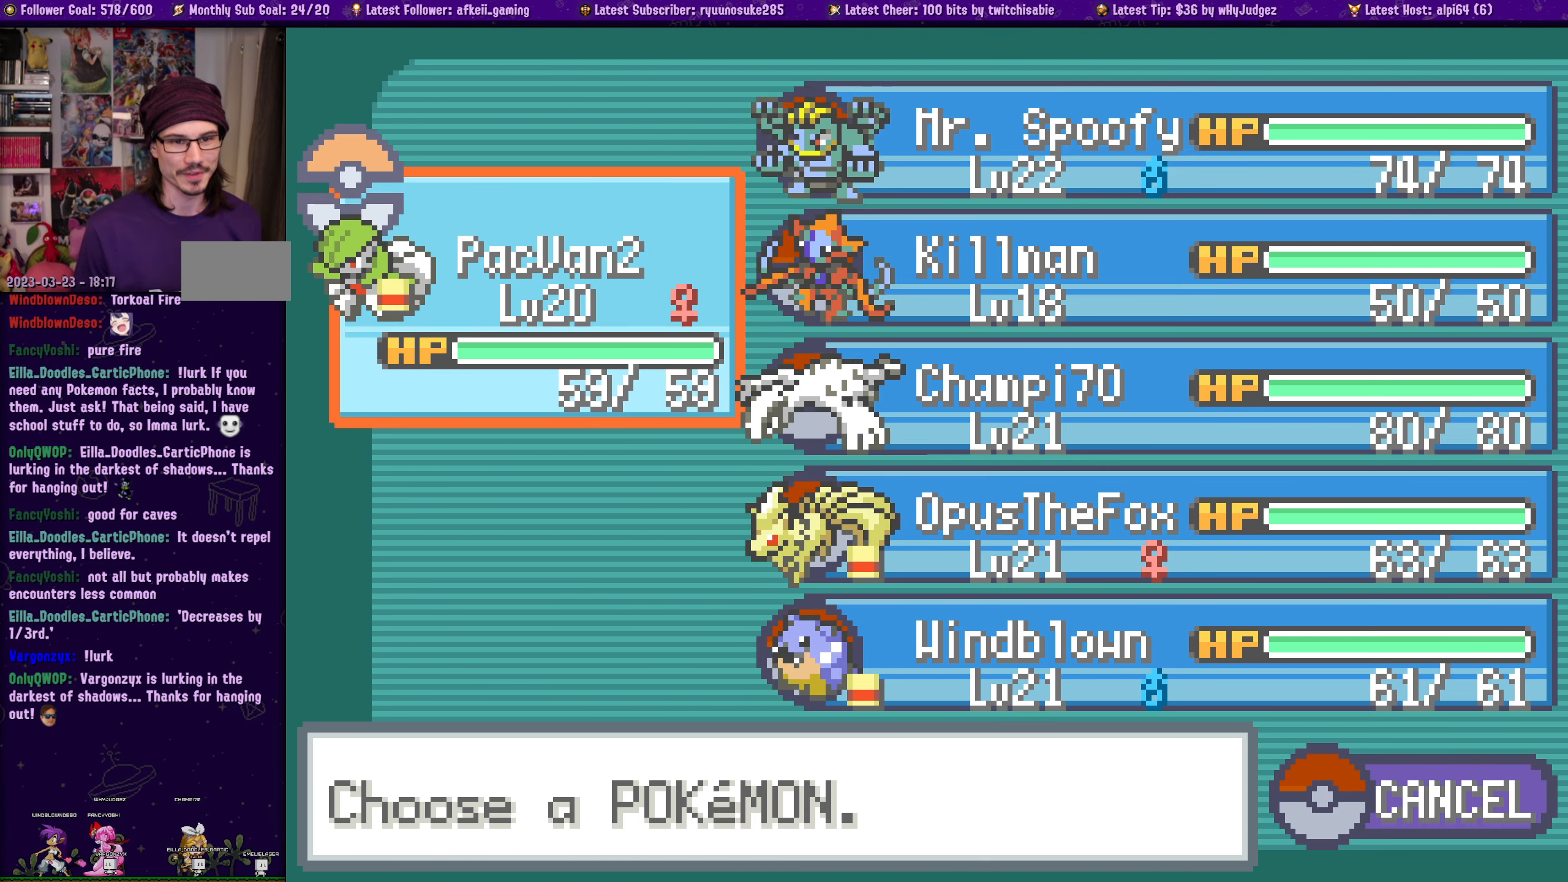
{"dt_ms": 500, "buttons": ["SELECT"], "left_stick": "center", "right_stick": "center", "events": [[500, "SELECT", "down"]]}
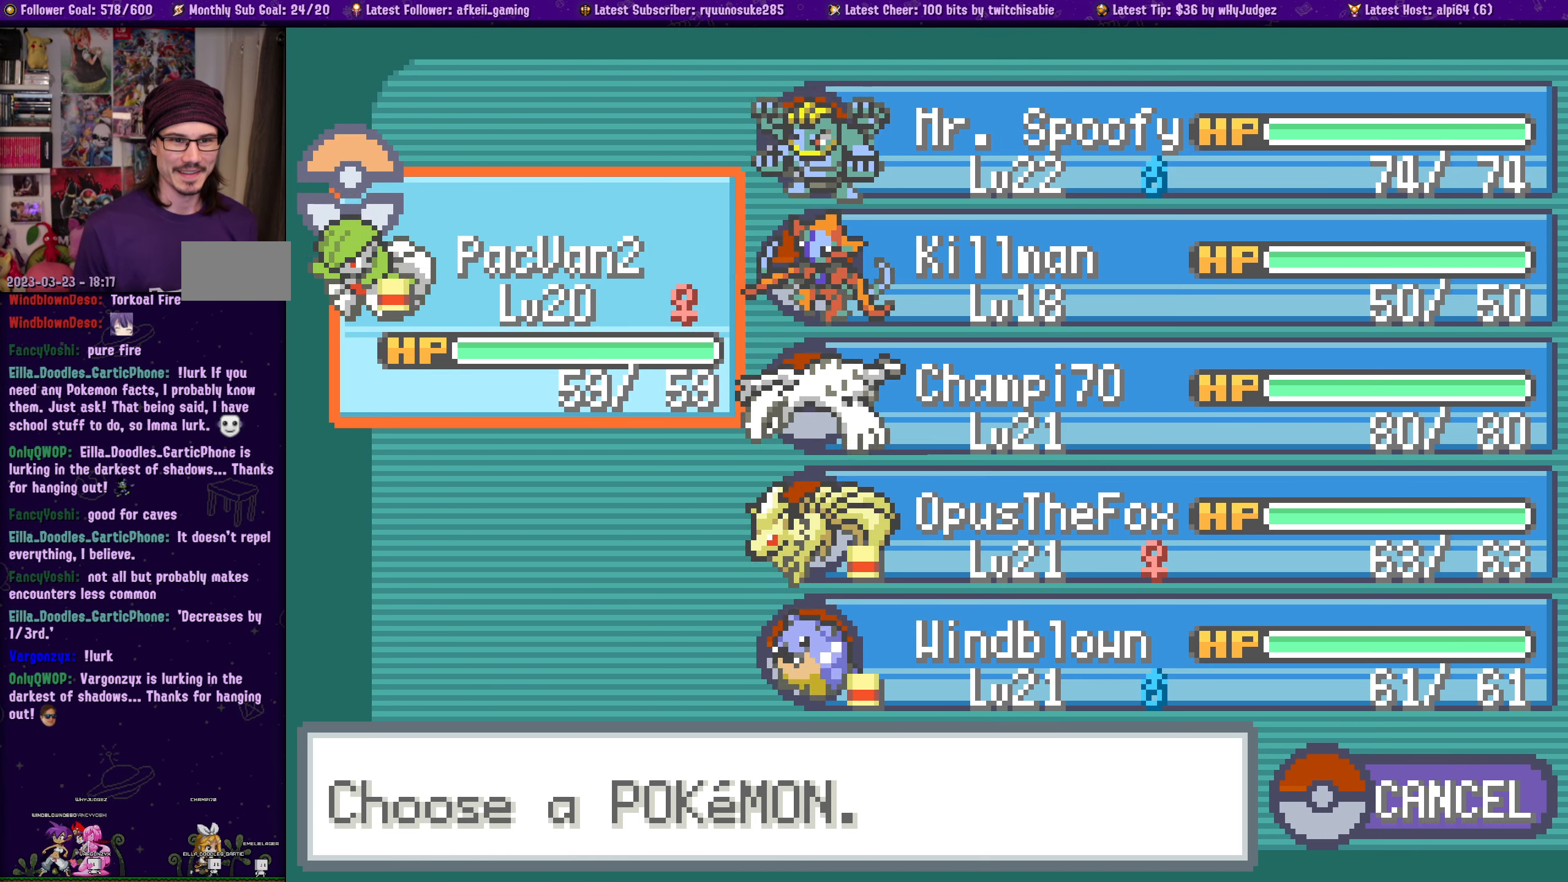
{"dt_ms": 500, "buttons": ["DPAD_LEFT"], "left_stick": "center", "right_stick": "center"}
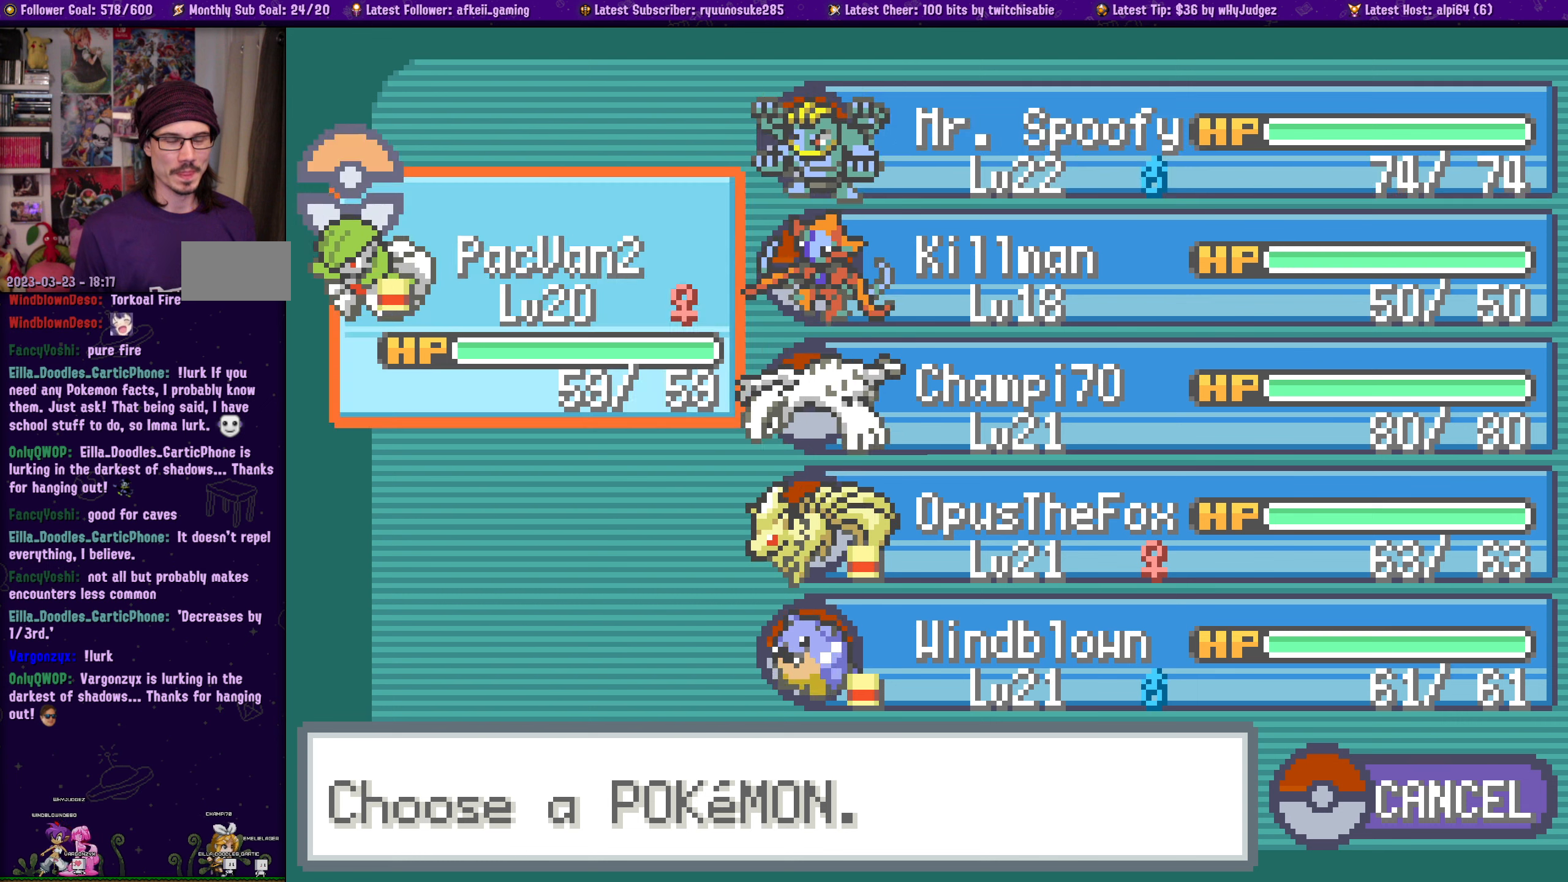
{"dt_ms": 500, "buttons": [], "left_stick": "center", "right_stick": "center", "events": [[17, "DPAD_LEFT", "up"], [250, "DPAD_RIGHT", "down"], [350, "DPAD_RIGHT", "up"]]}
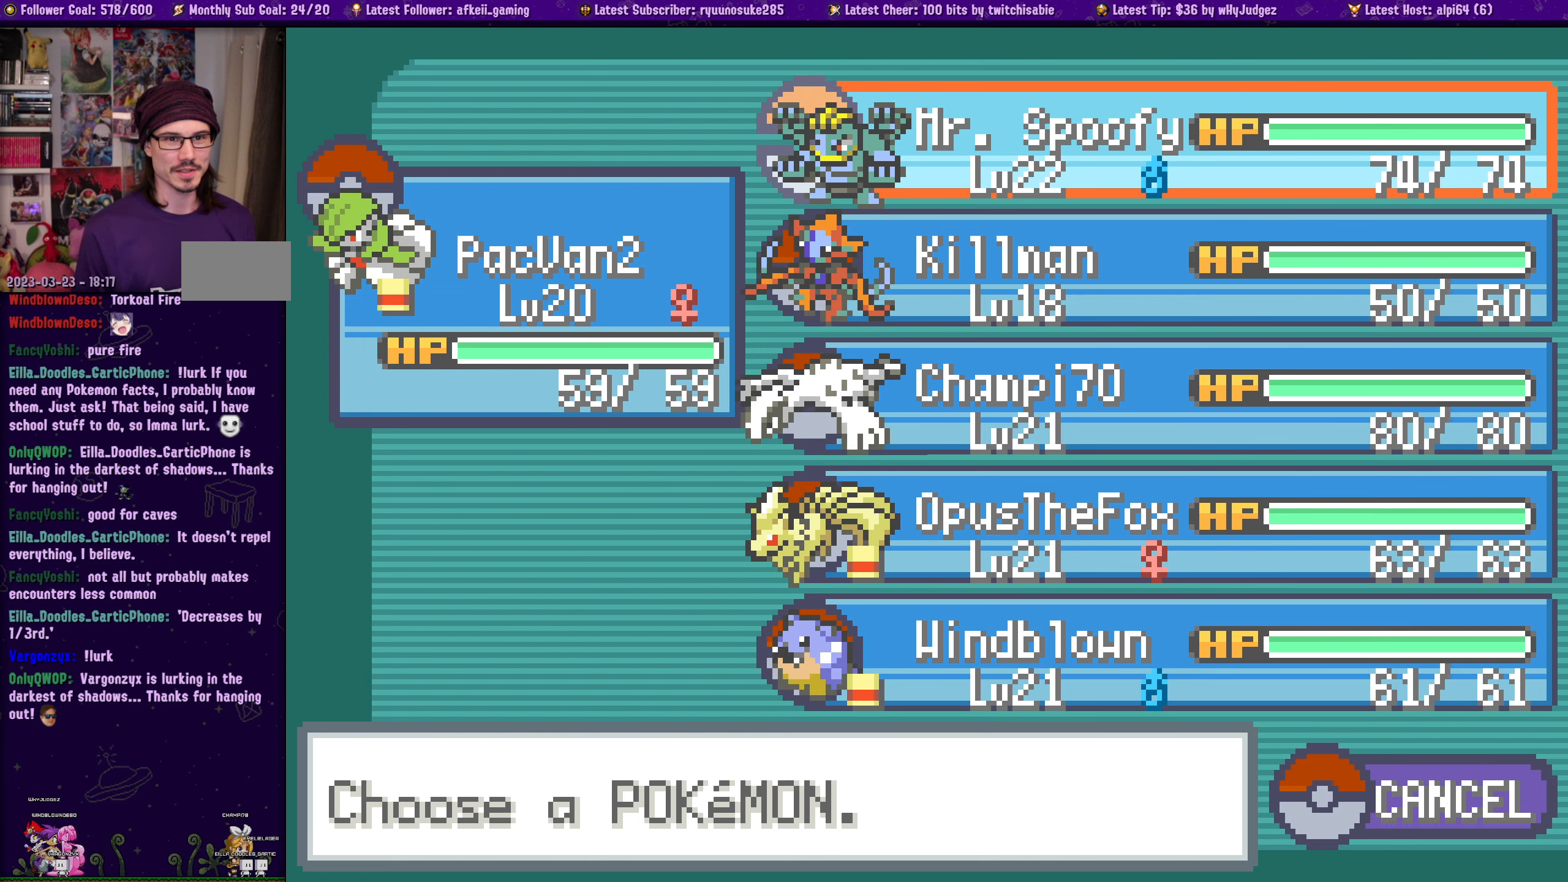
{"dt_ms": 500, "buttons": ["DPAD_DOWN"], "left_stick": "center", "right_stick": "center", "events": [[267, "DPAD_DOWN", "down"], [383, "DPAD_DOWN", "up"], [467, "DPAD_DOWN", "down"]]}
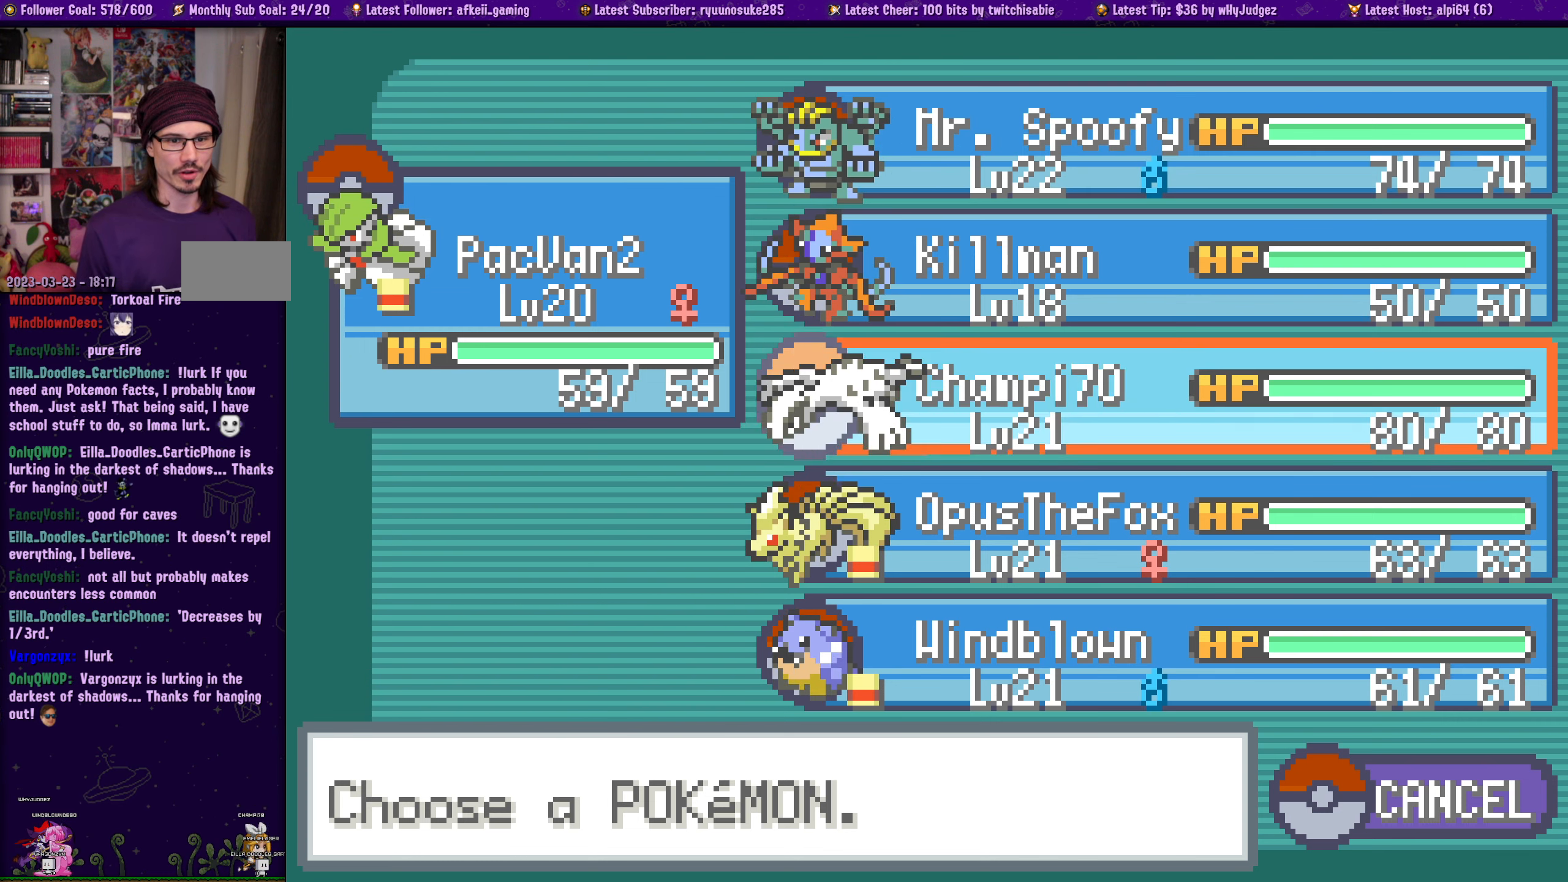
{"dt_ms": 500, "buttons": [], "left_stick": "center", "right_stick": "center", "events": [[50, "DPAD_DOWN", "up"], [117, "DPAD_DOWN", "down"], [233, "DPAD_DOWN", "up"]]}
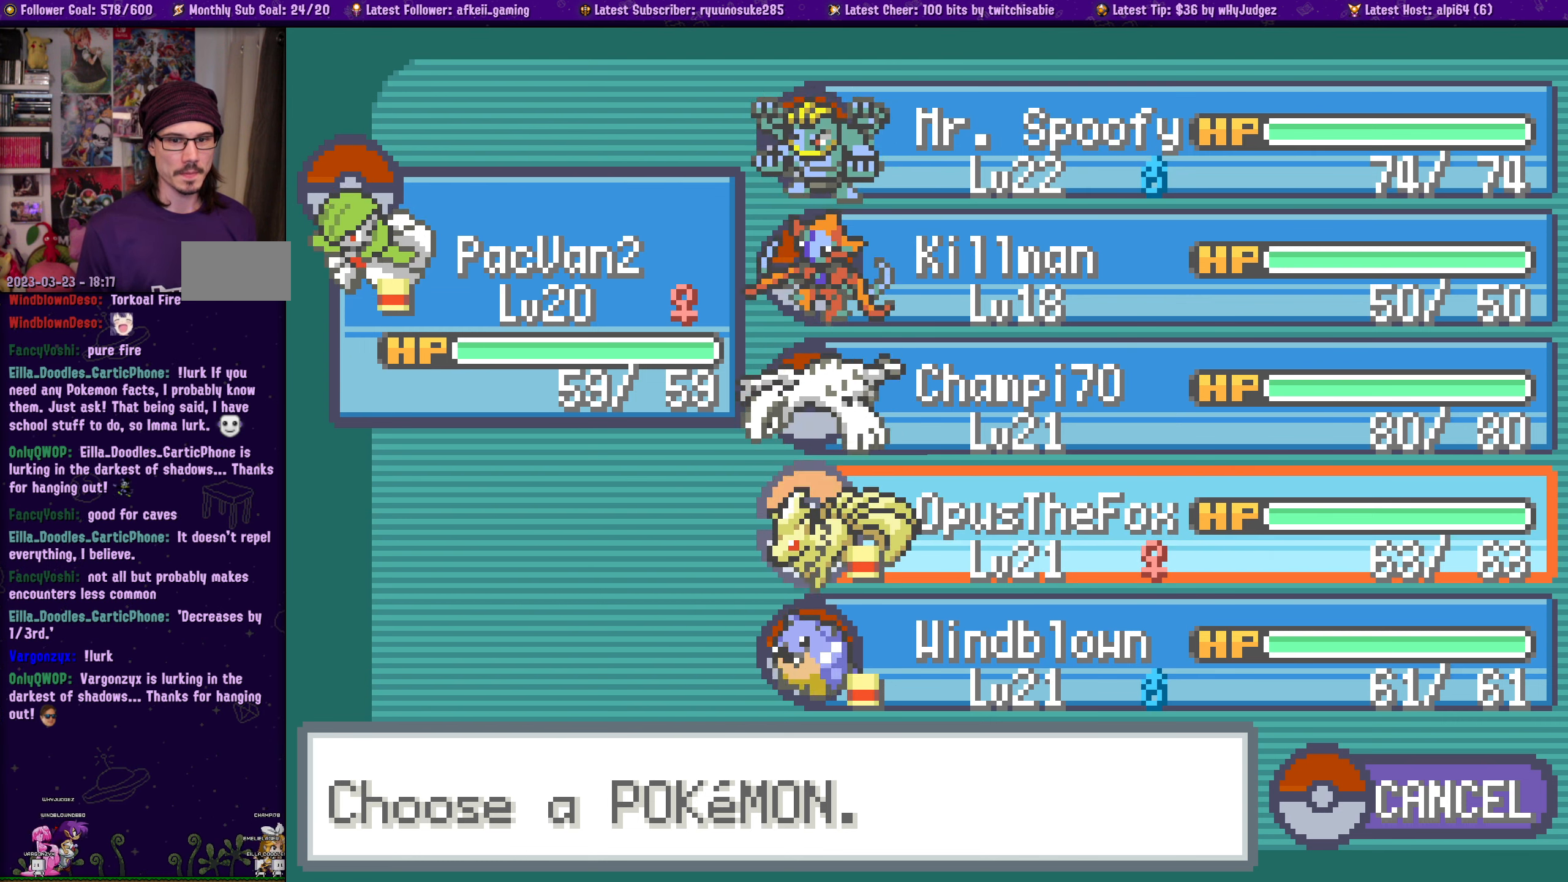
{"dt_ms": 1000, "buttons": [], "left_stick": "center", "right_stick": "center"}
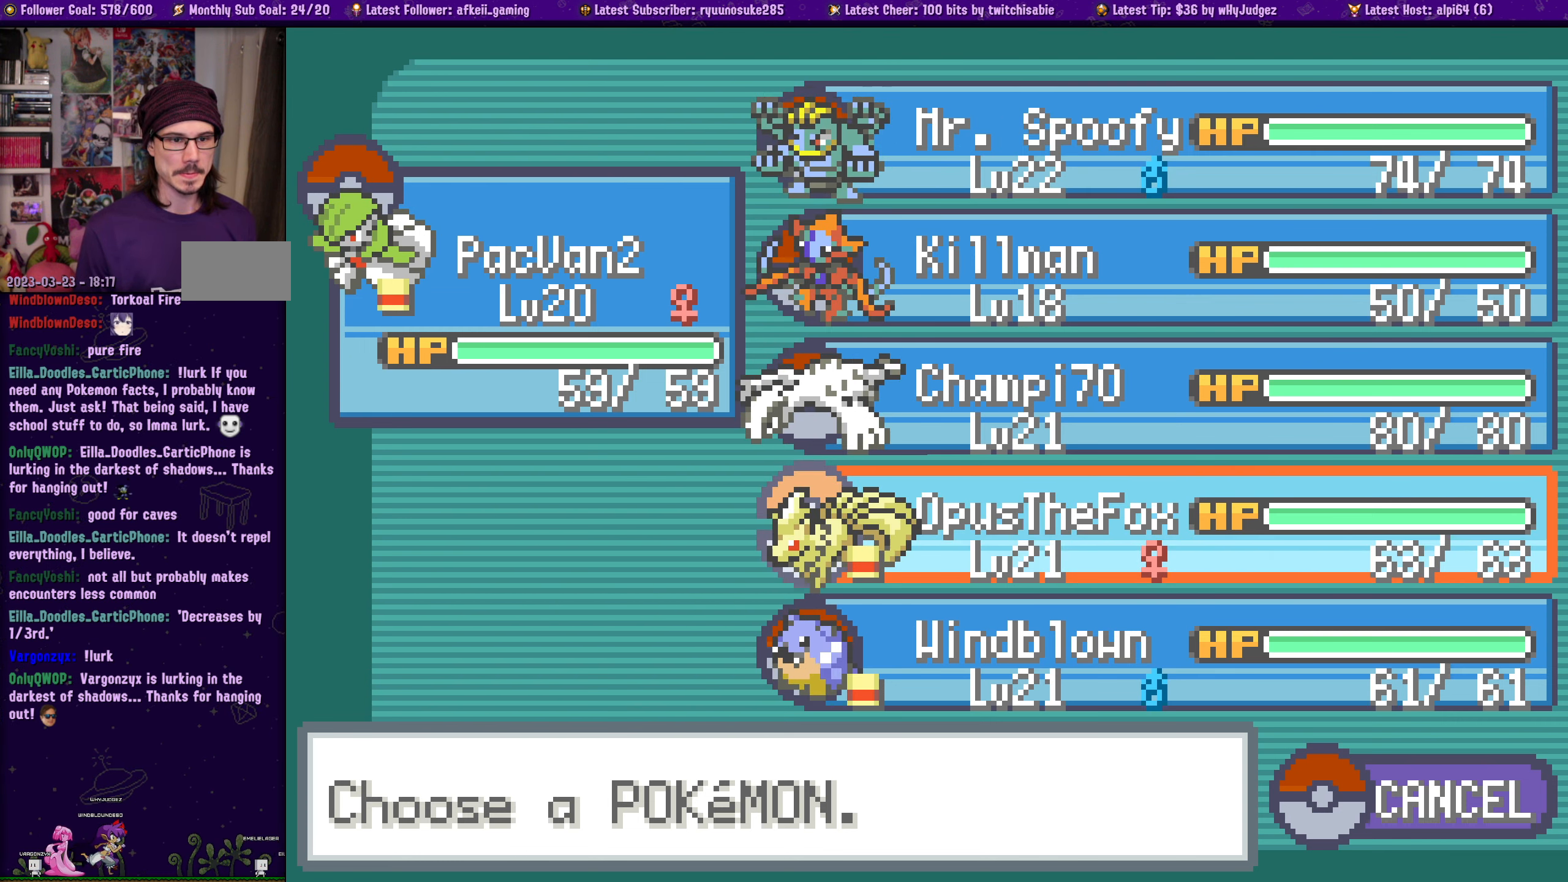
{"dt_ms": 500, "buttons": ["SELECT"], "left_stick": "center", "right_stick": "center"}
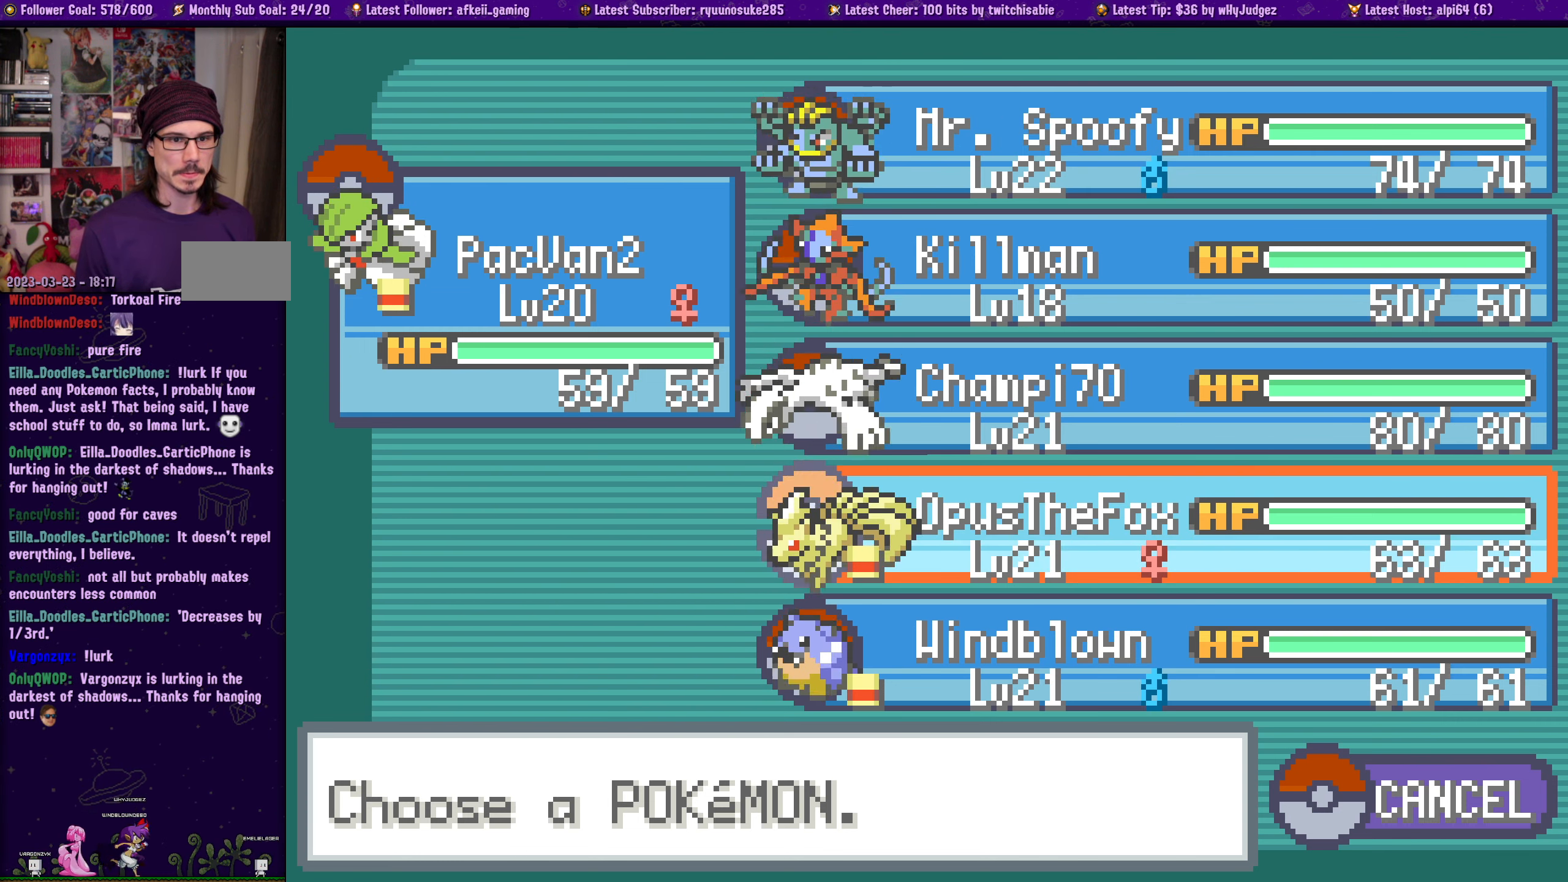
{"dt_ms": 500, "buttons": [], "left_stick": "center", "right_stick": "center", "events": [[167, "SELECT", "up"], [317, "DPAD_UP", "down"], [450, "DPAD_UP", "up"]]}